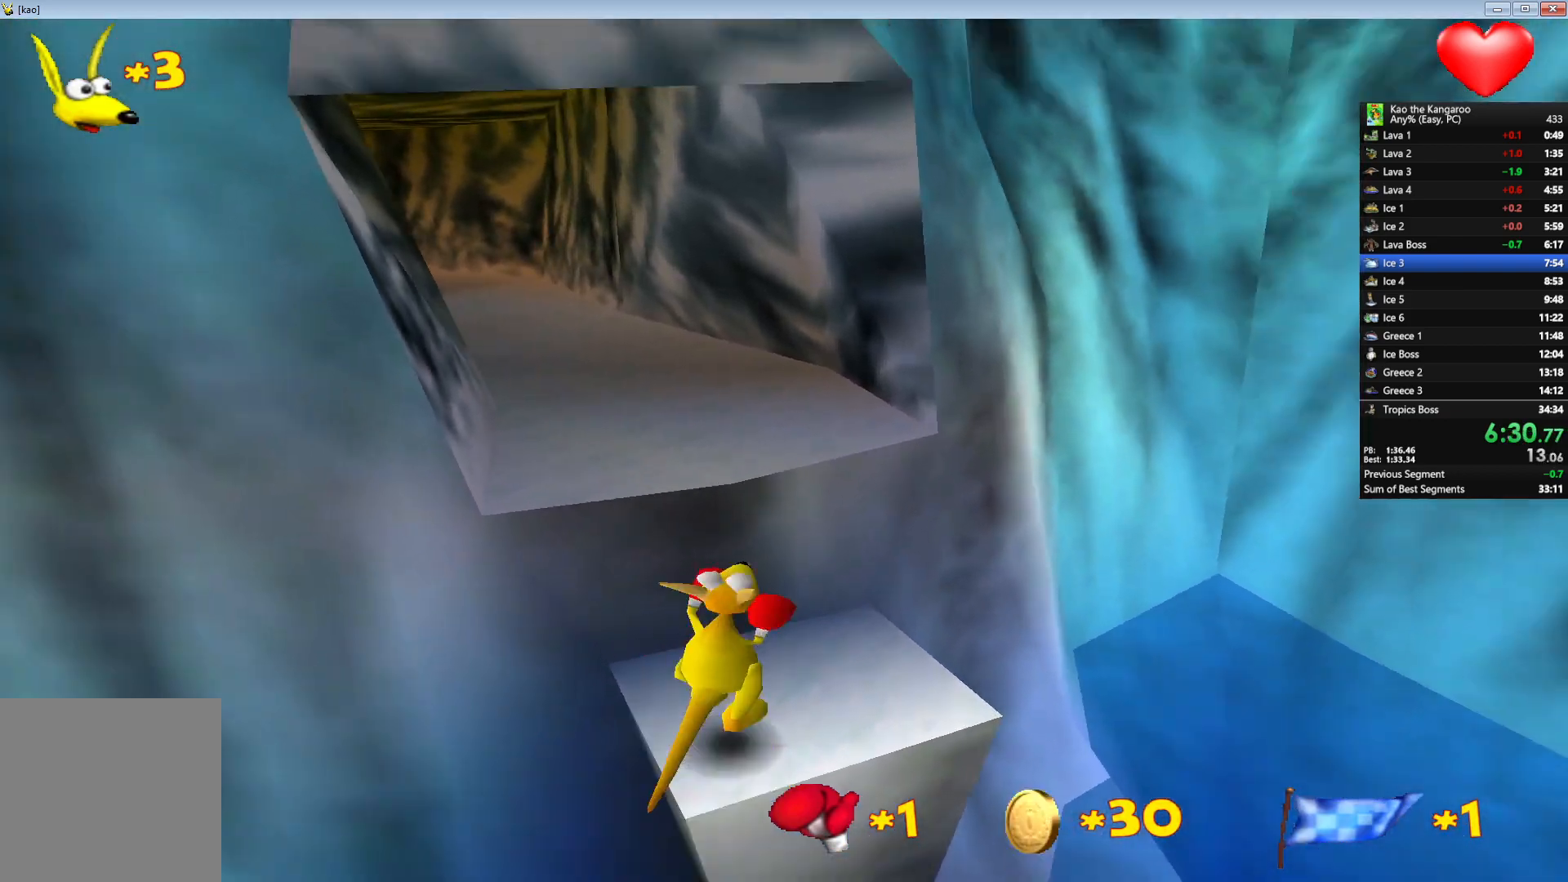
Gameplay with keyboard; each line is a JSON object with the keys held at the frame after it. "events" lists presses ("down") and releases ("up") of "a", "c", "down", "left", "right", "shift", "up", "v", "x" and "z" between this image and that frame as [ms after this image, input, new state], when the widget could be followed in between. No other keys are recorded. Mouse input is not recorded.
{"keys": ["up", "x", "z"], "events": [[200, "left", "down"], [233, "left", "up"]]}
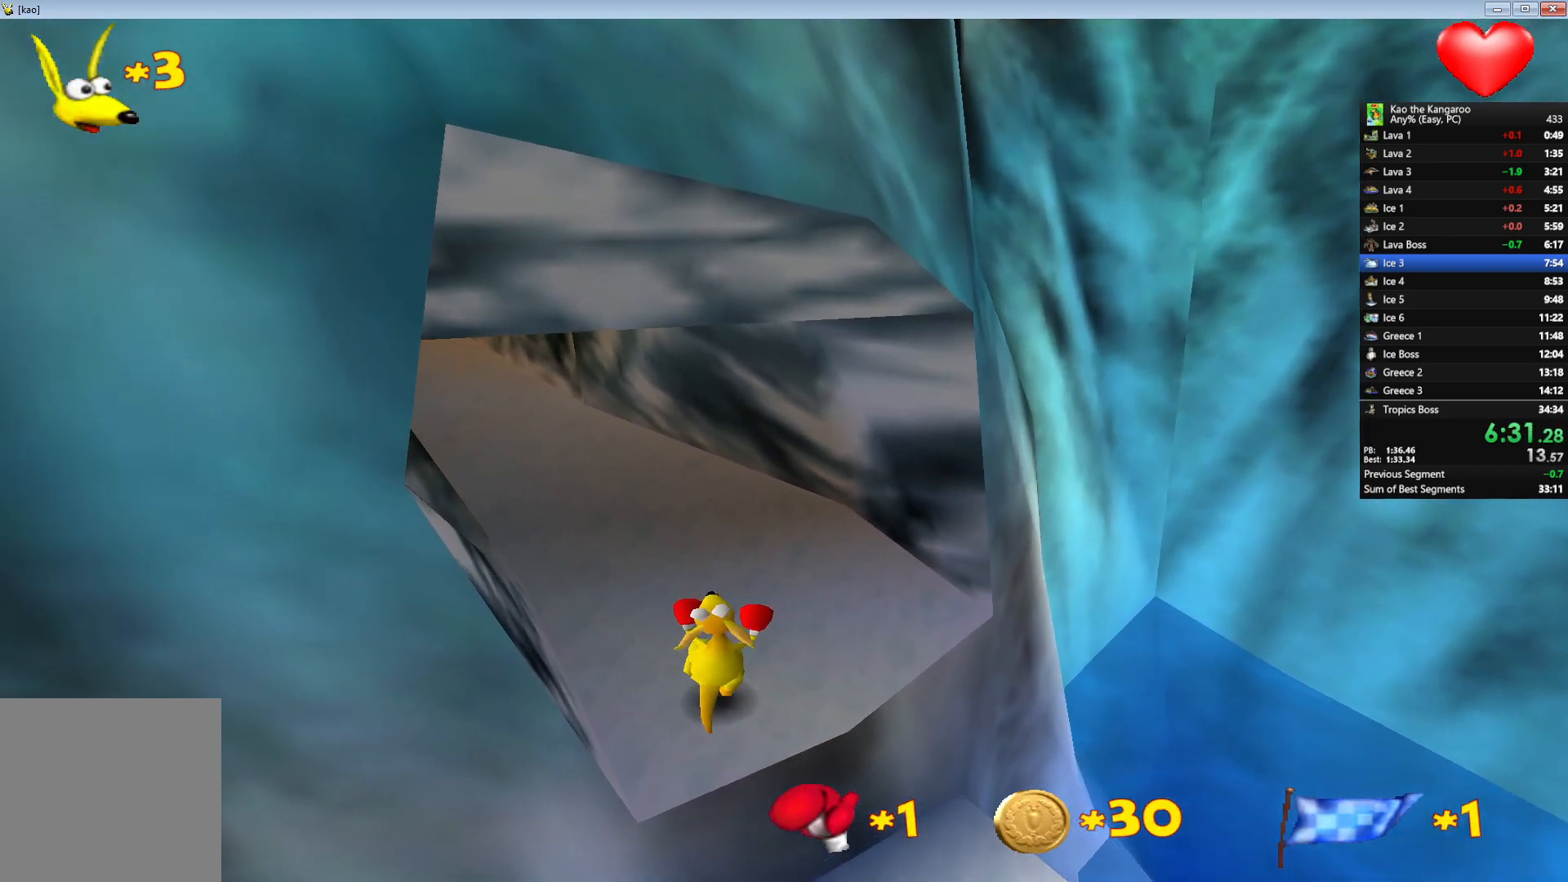
{"keys": ["up", "x", "z"], "events": []}
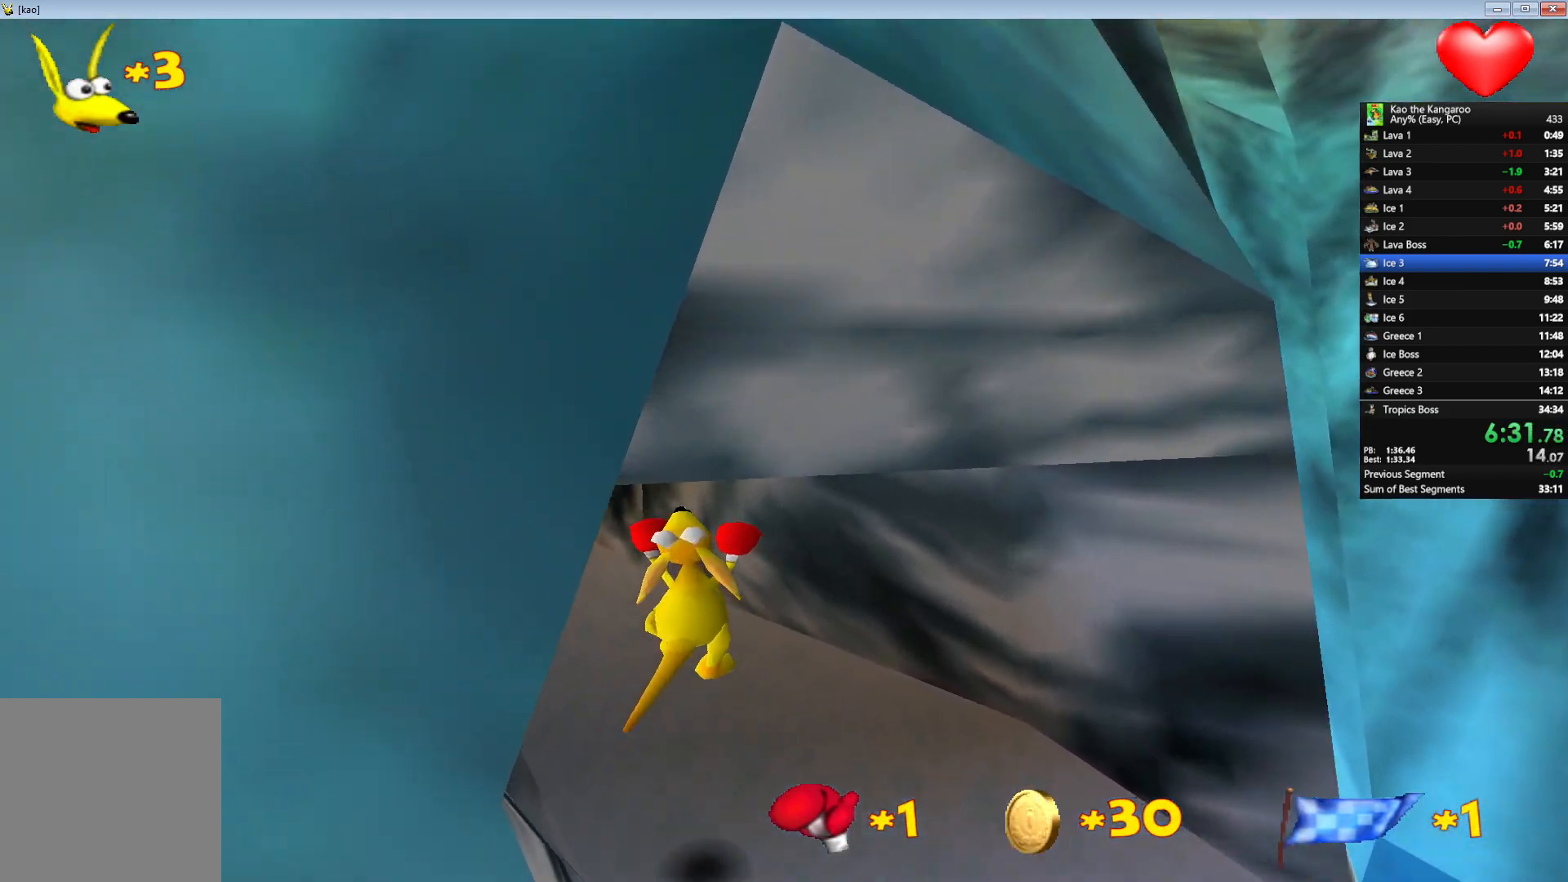
{"keys": ["up", "x", "z"], "events": []}
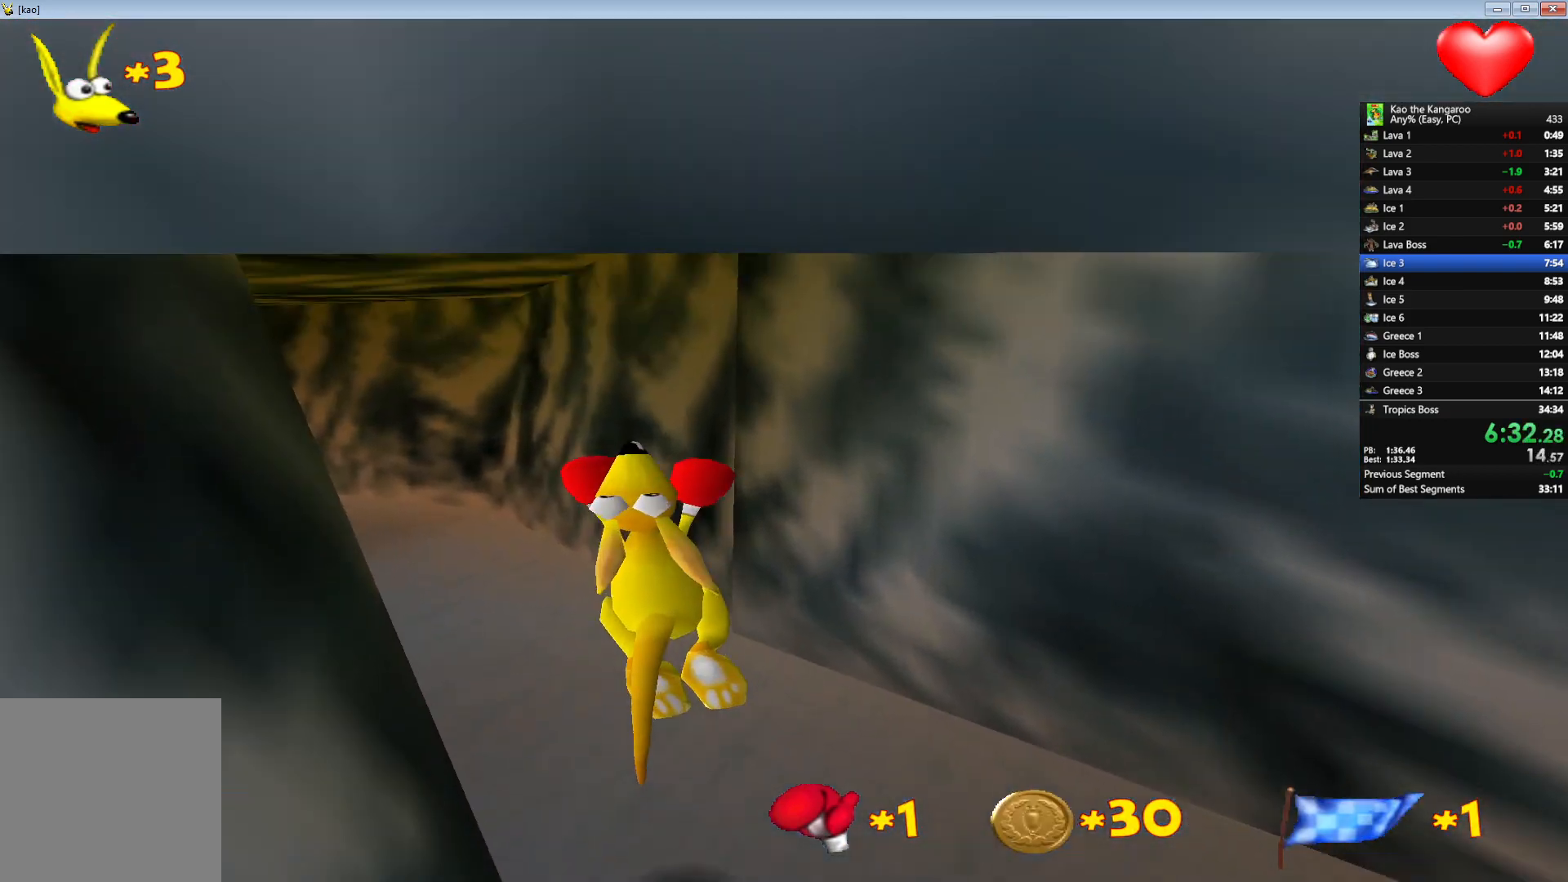
{"keys": ["up", "x", "z"], "events": []}
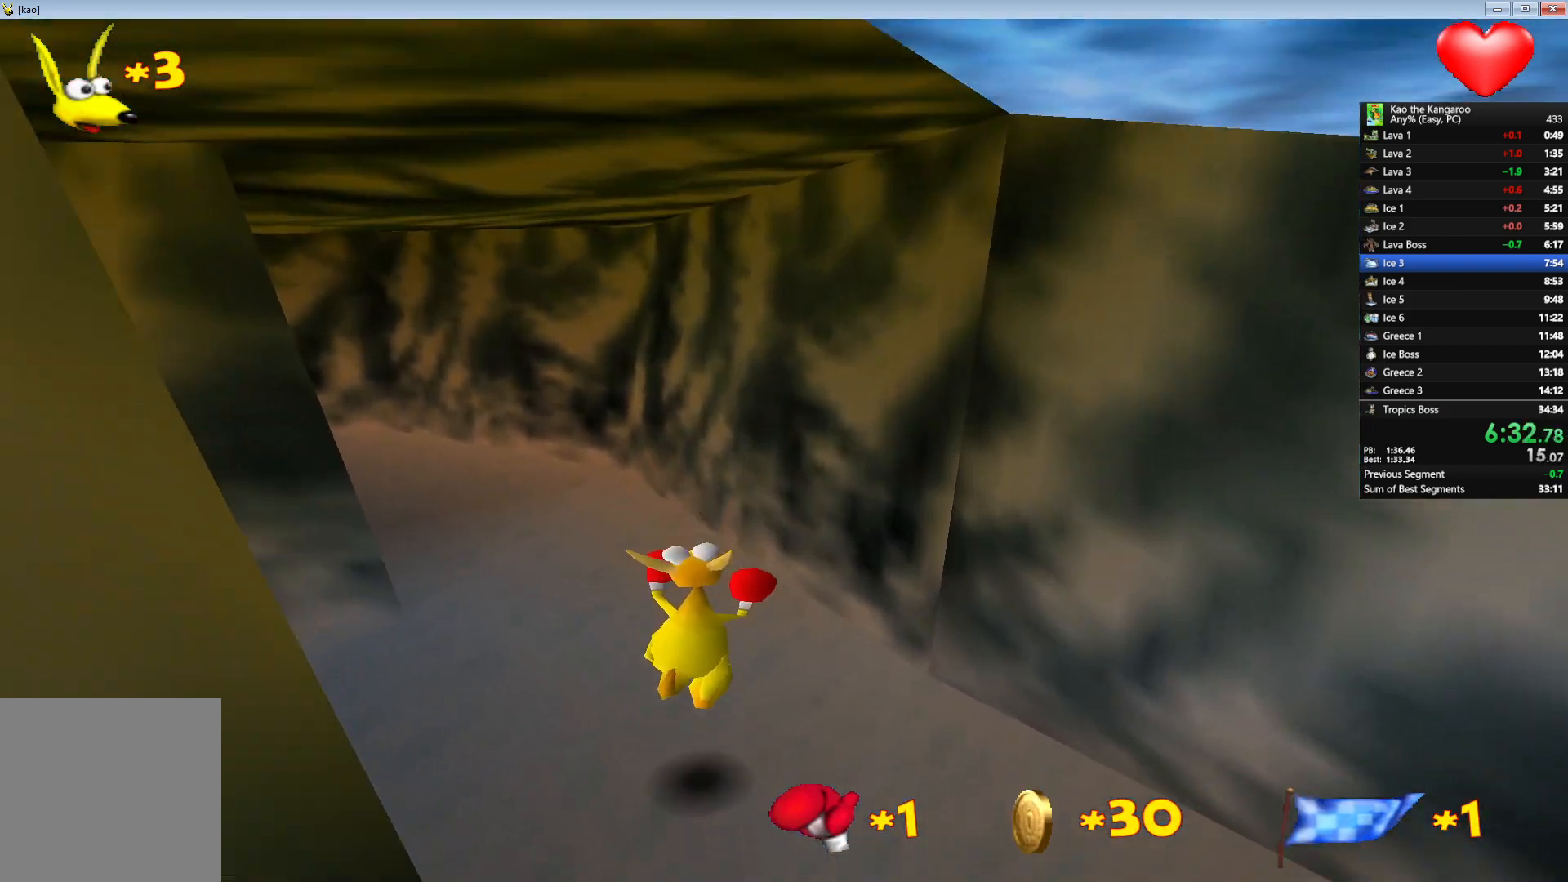
{"keys": ["left", "up", "x", "z"], "events": [[483, "left", "down"]]}
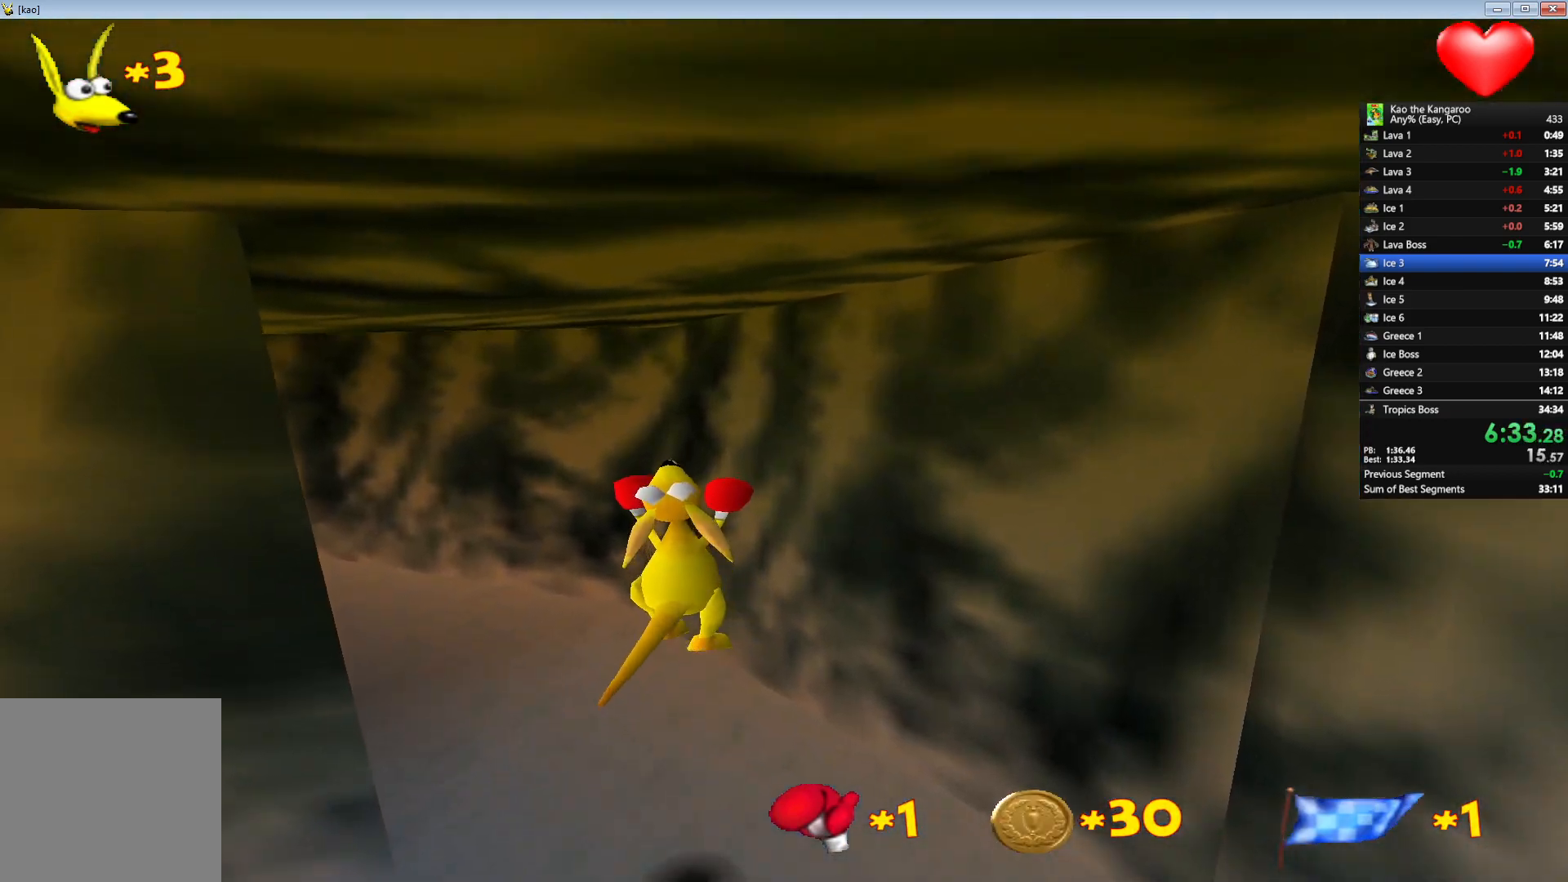
{"keys": ["up", "x", "z"], "events": [[67, "left", "up"], [367, "left", "down"], [450, "left", "up"]]}
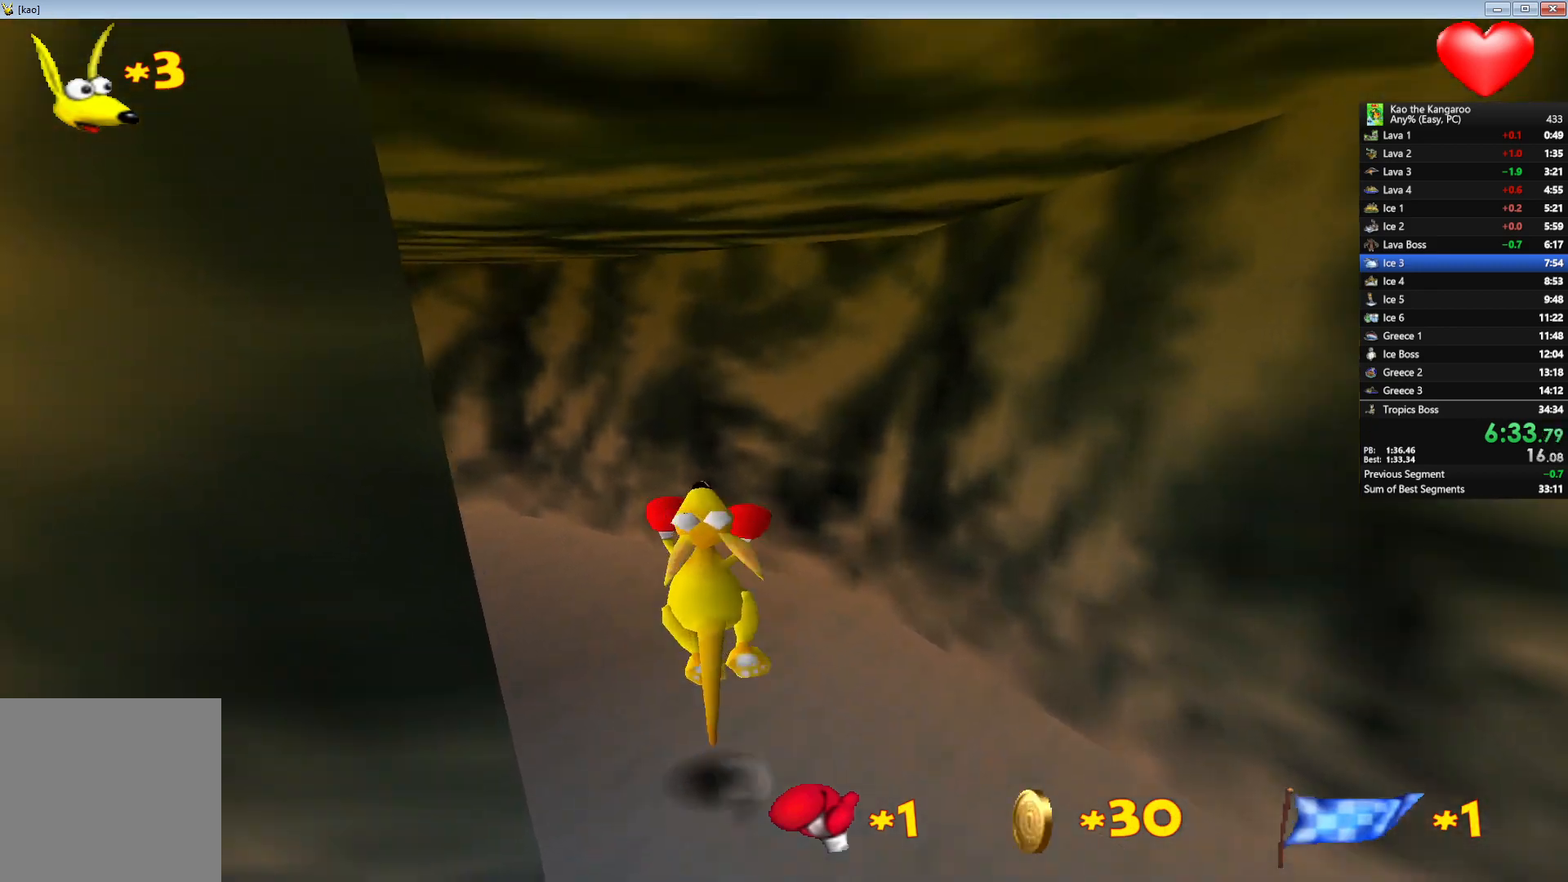
{"keys": ["up", "x", "z"], "events": [[317, "left", "down"], [450, "left", "up"]]}
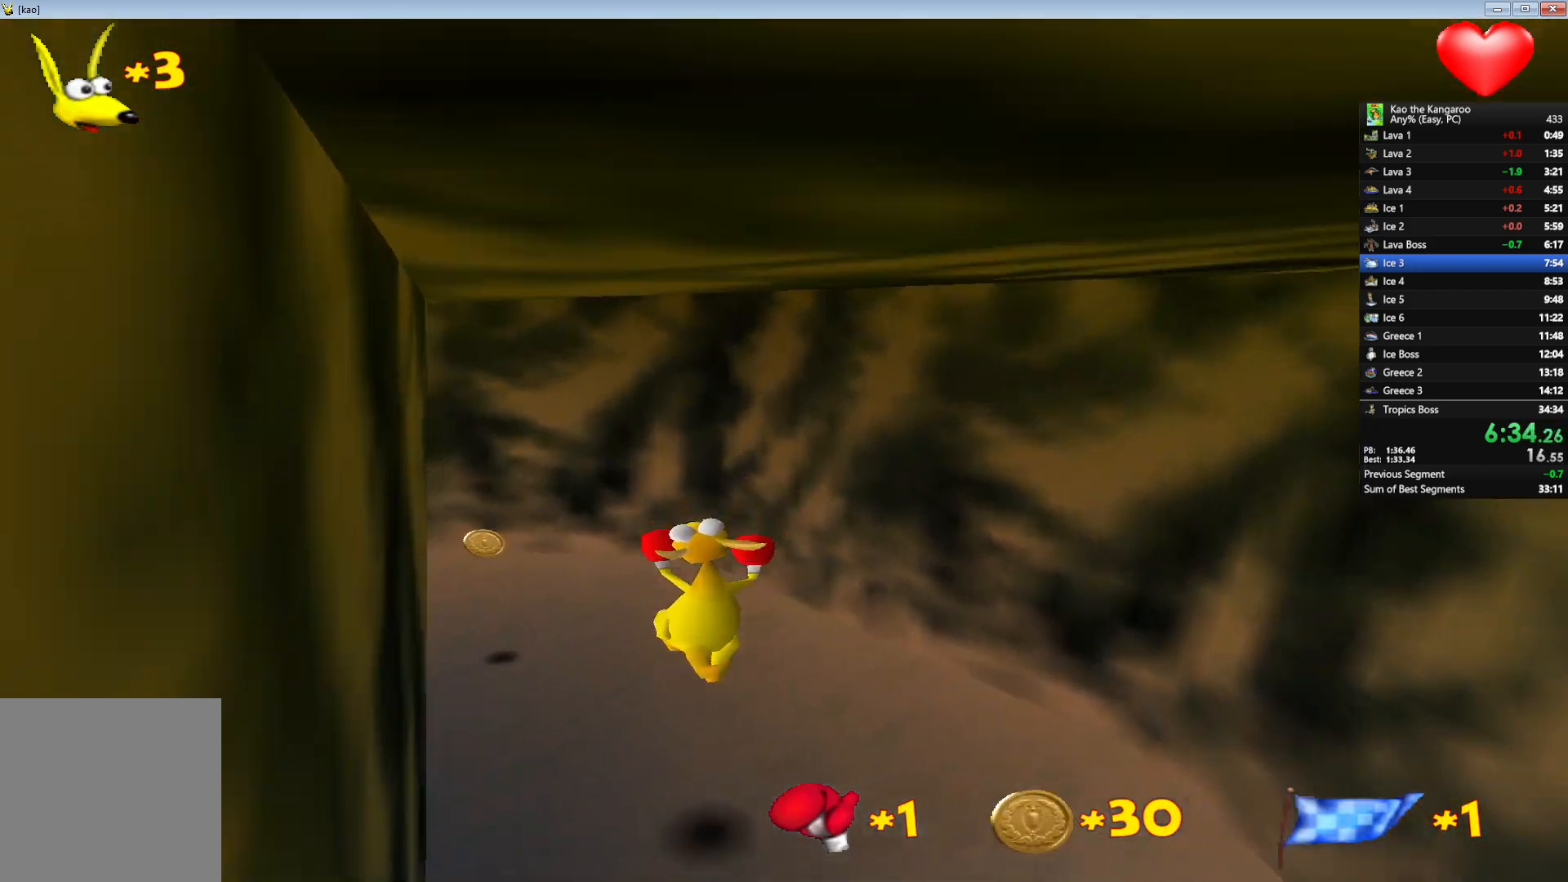
{"keys": ["left", "up", "x", "z"], "events": [[133, "left", "down"], [233, "left", "up"], [483, "left", "down"]]}
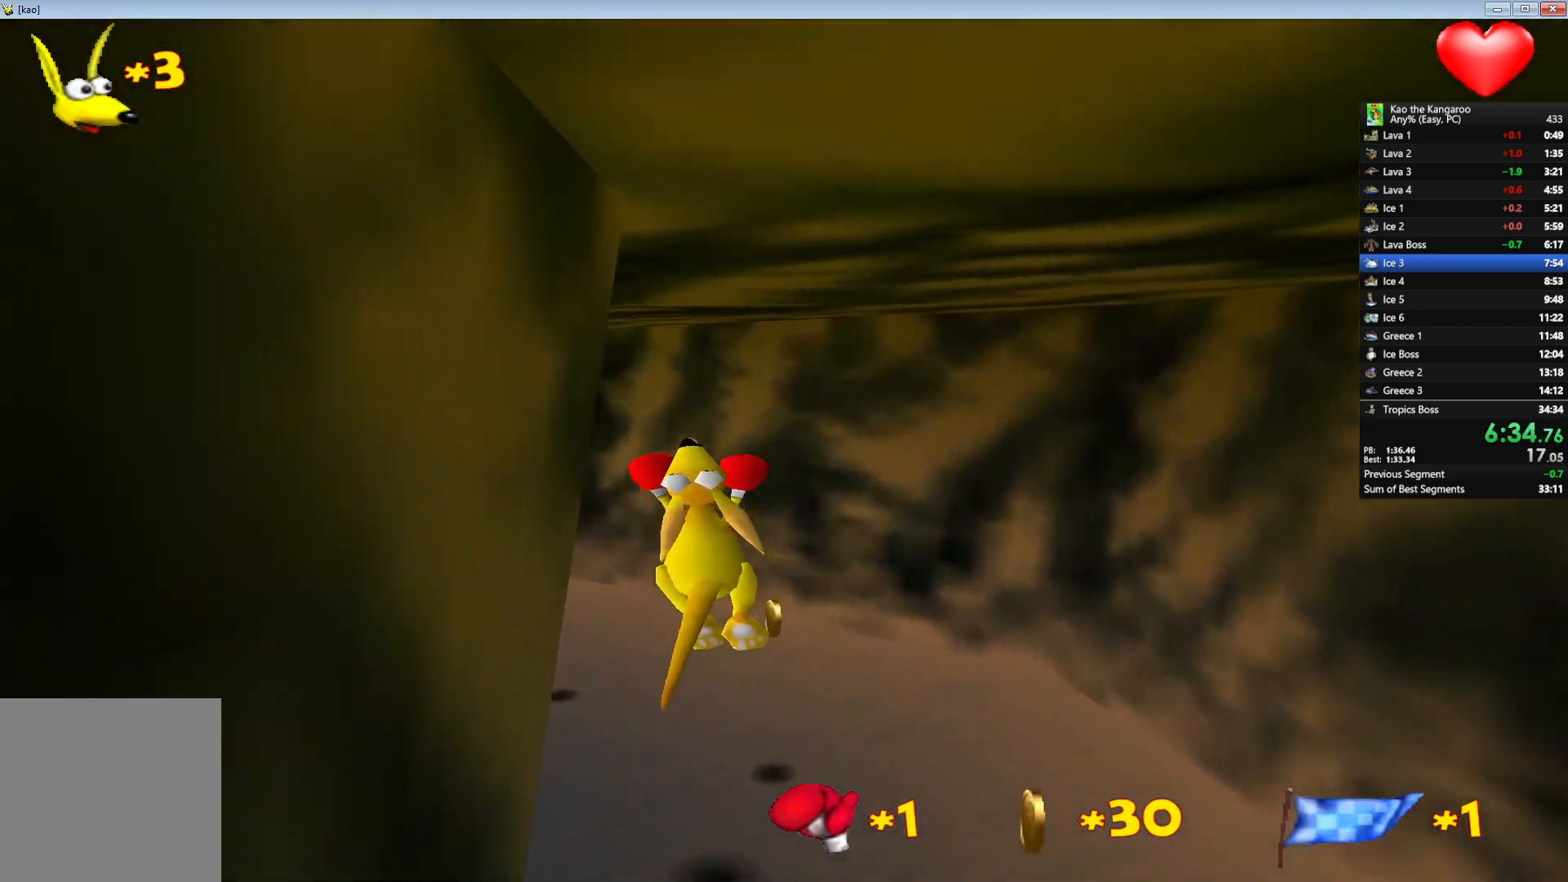
{"keys": ["up", "x", "z"], "events": [[83, "left", "up"]]}
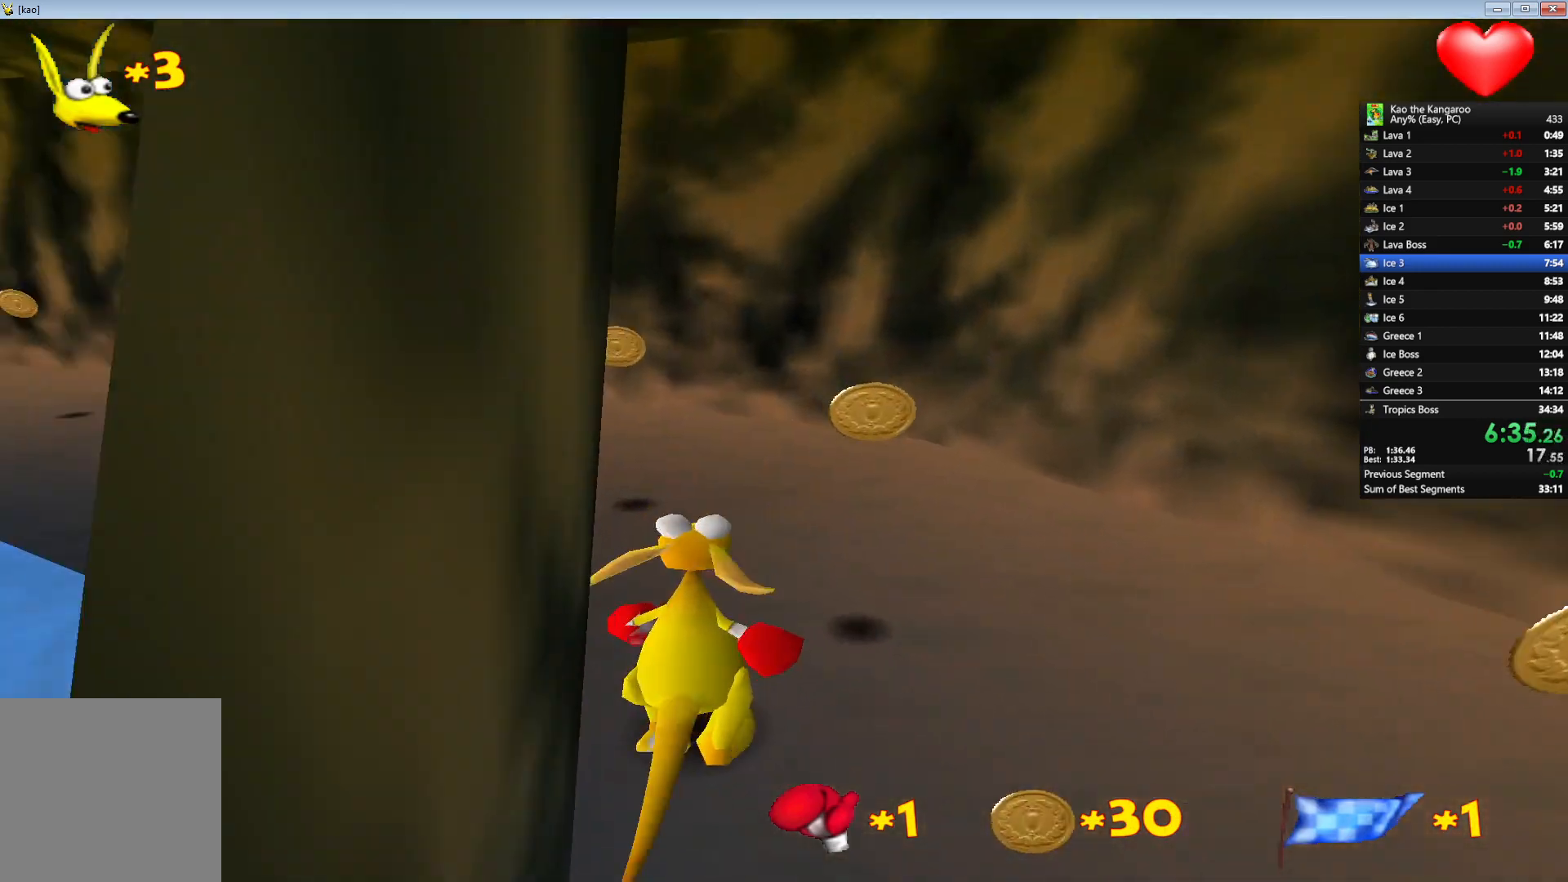
{"keys": ["up", "x", "z"], "events": [[317, "left", "down"], [433, "left", "up"]]}
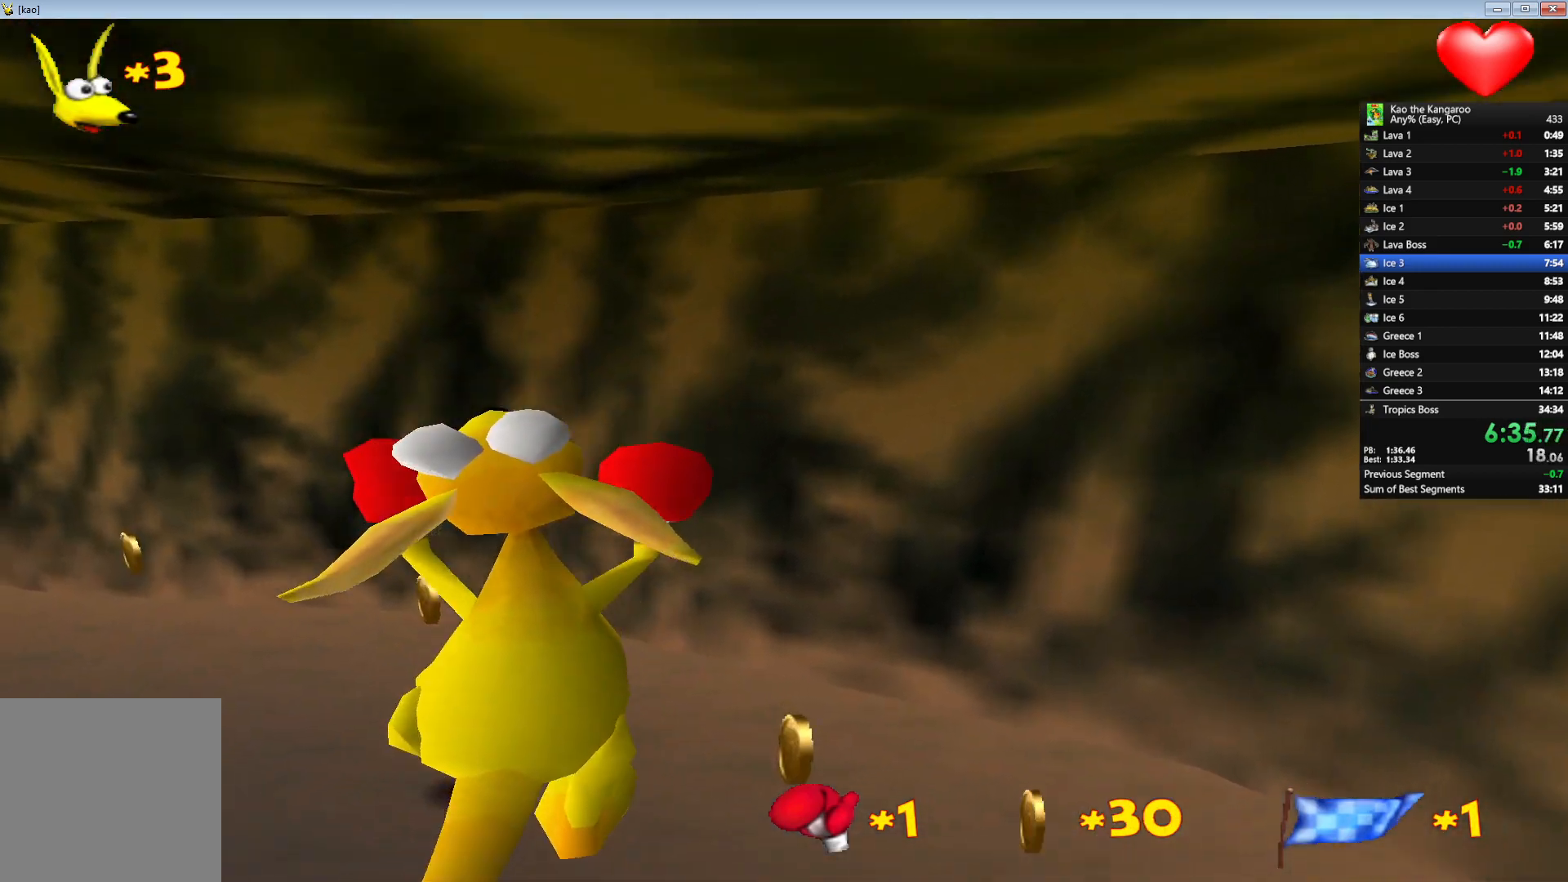
{"keys": ["up", "x", "z"], "events": [[383, "left", "down"], [500, "left", "up"]]}
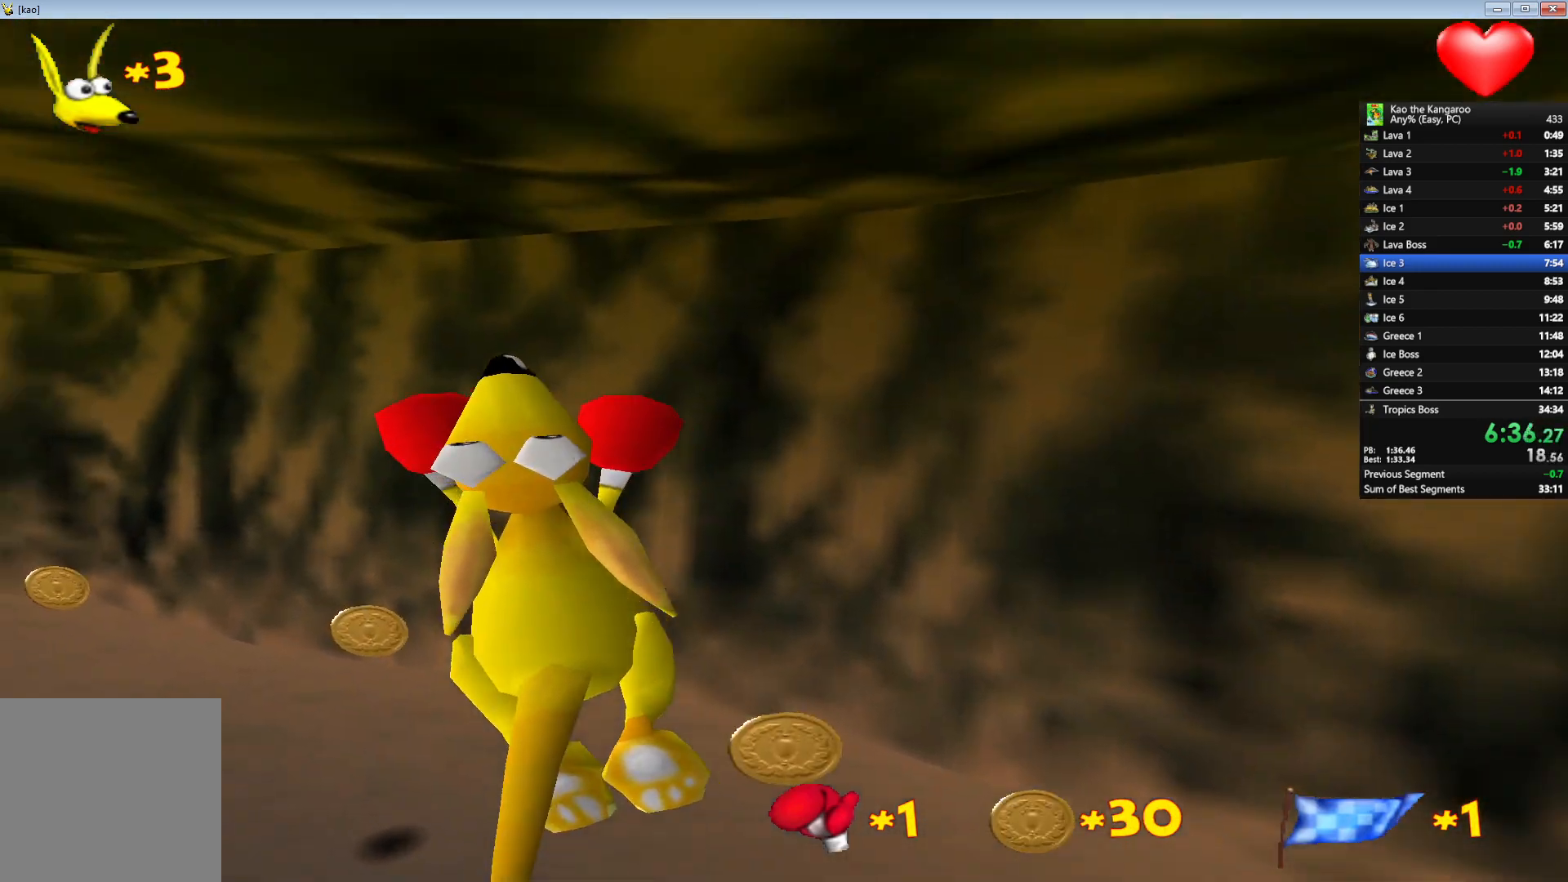
{"keys": ["left", "up", "x", "z"], "events": [[433, "left", "down"]]}
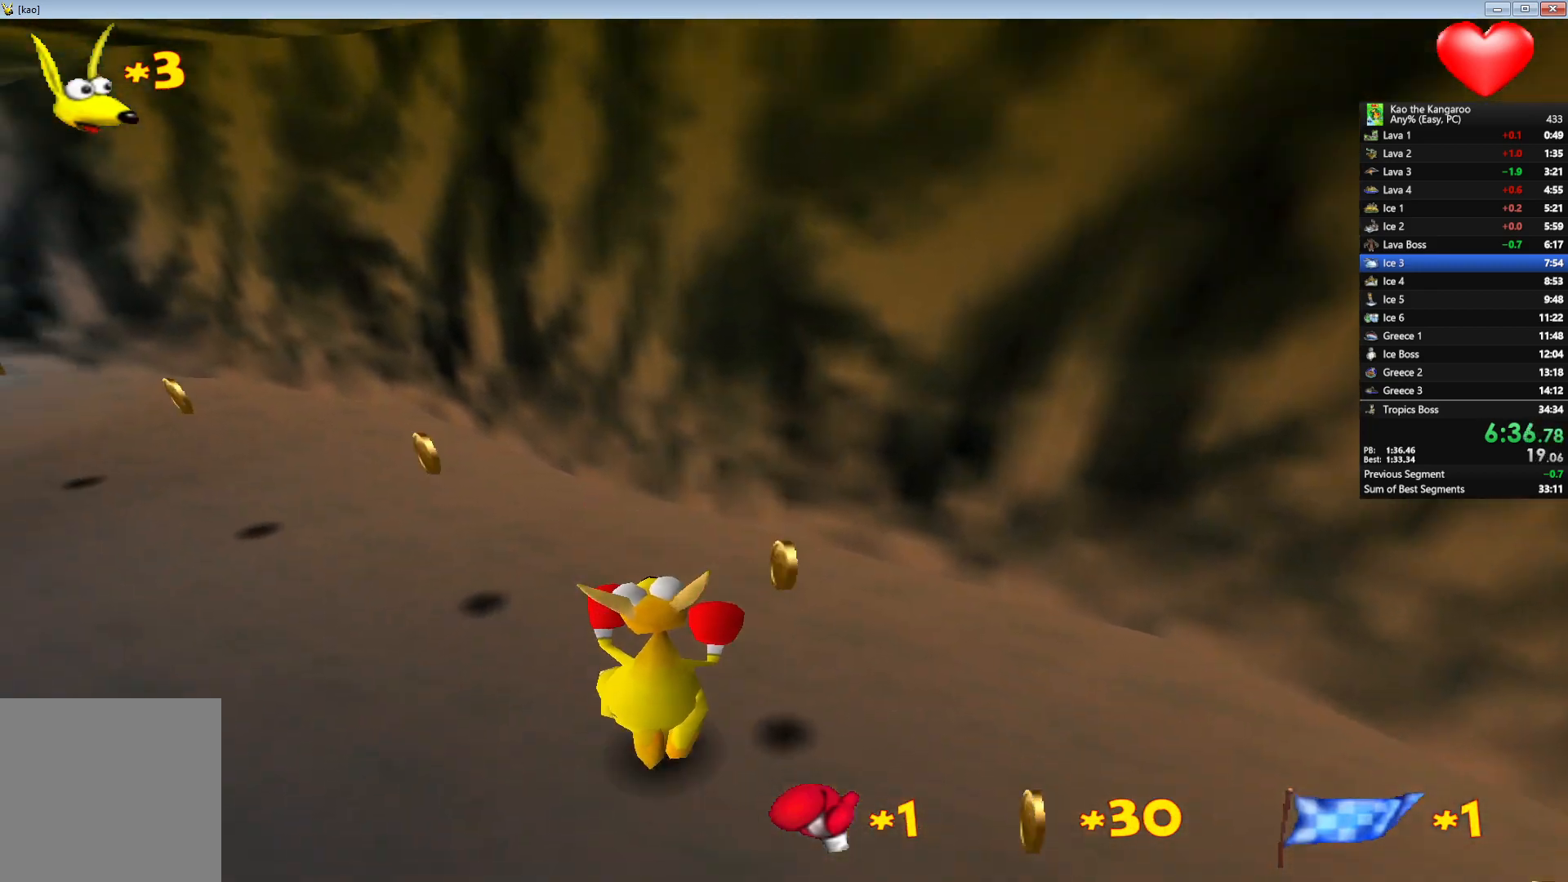
{"keys": ["up", "x", "z"], "events": [[33, "left", "up"], [350, "left", "down"], [467, "left", "up"]]}
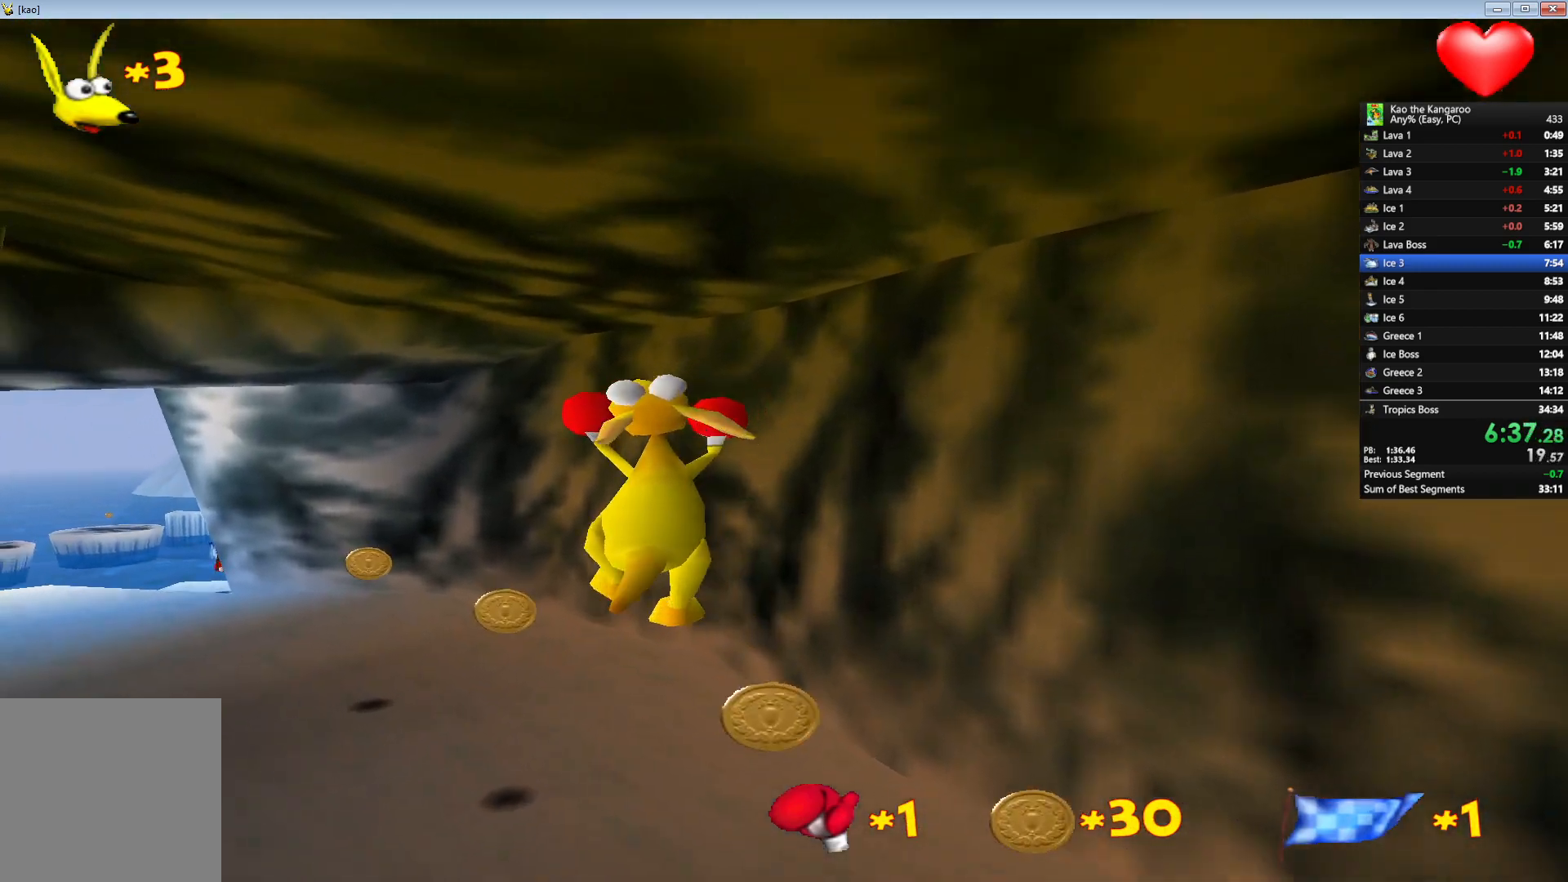
{"keys": ["up", "x", "z"], "events": [[133, "left", "down"], [250, "left", "up"]]}
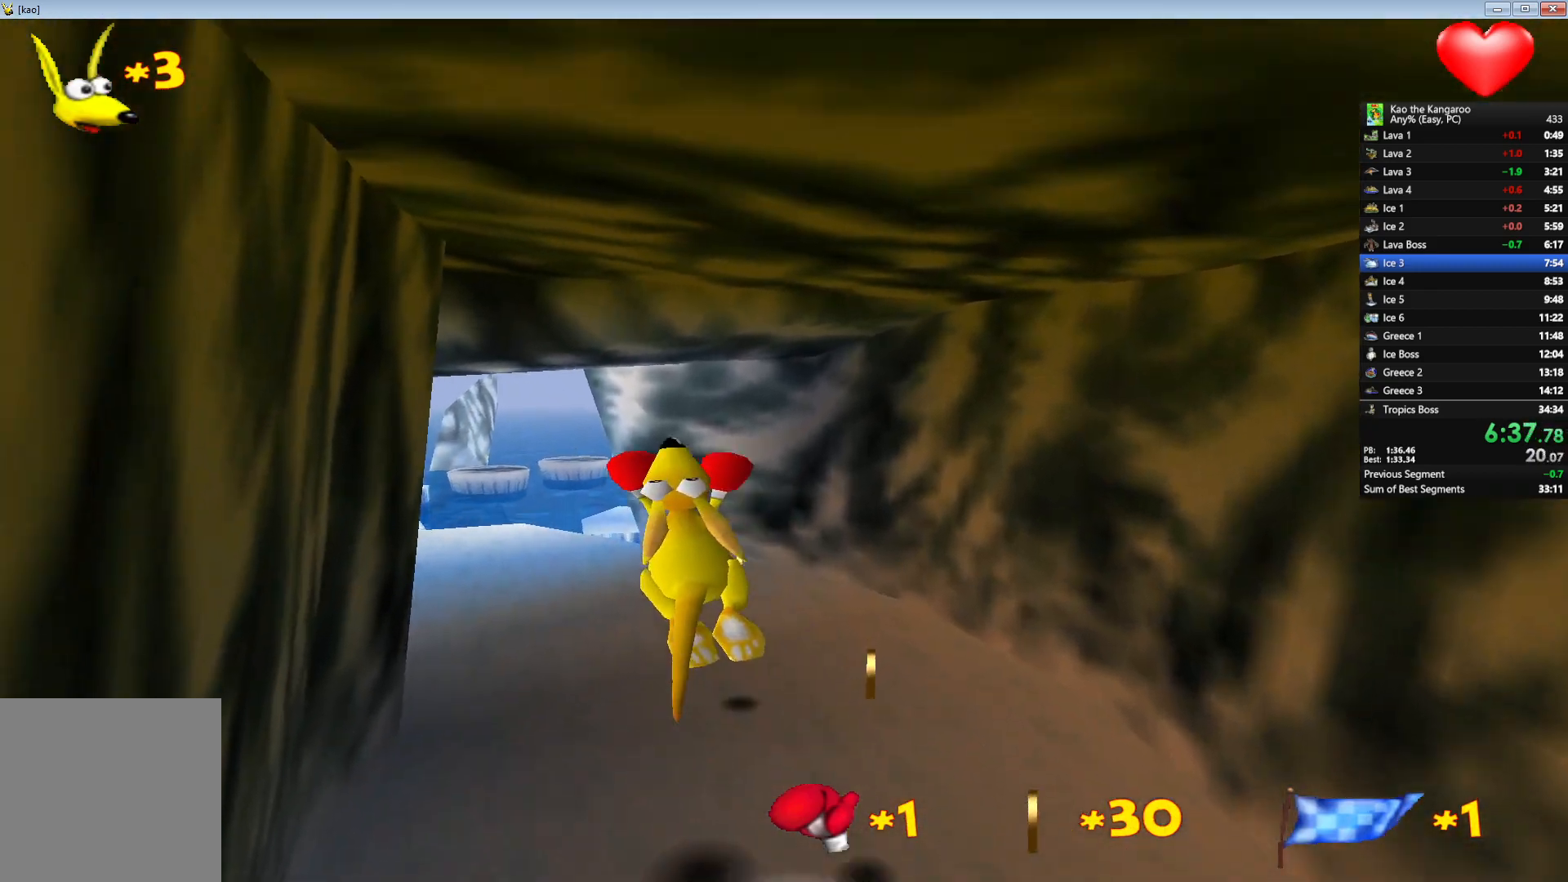
{"keys": ["up", "x", "z"], "events": [[167, "right", "down"], [250, "right", "up"]]}
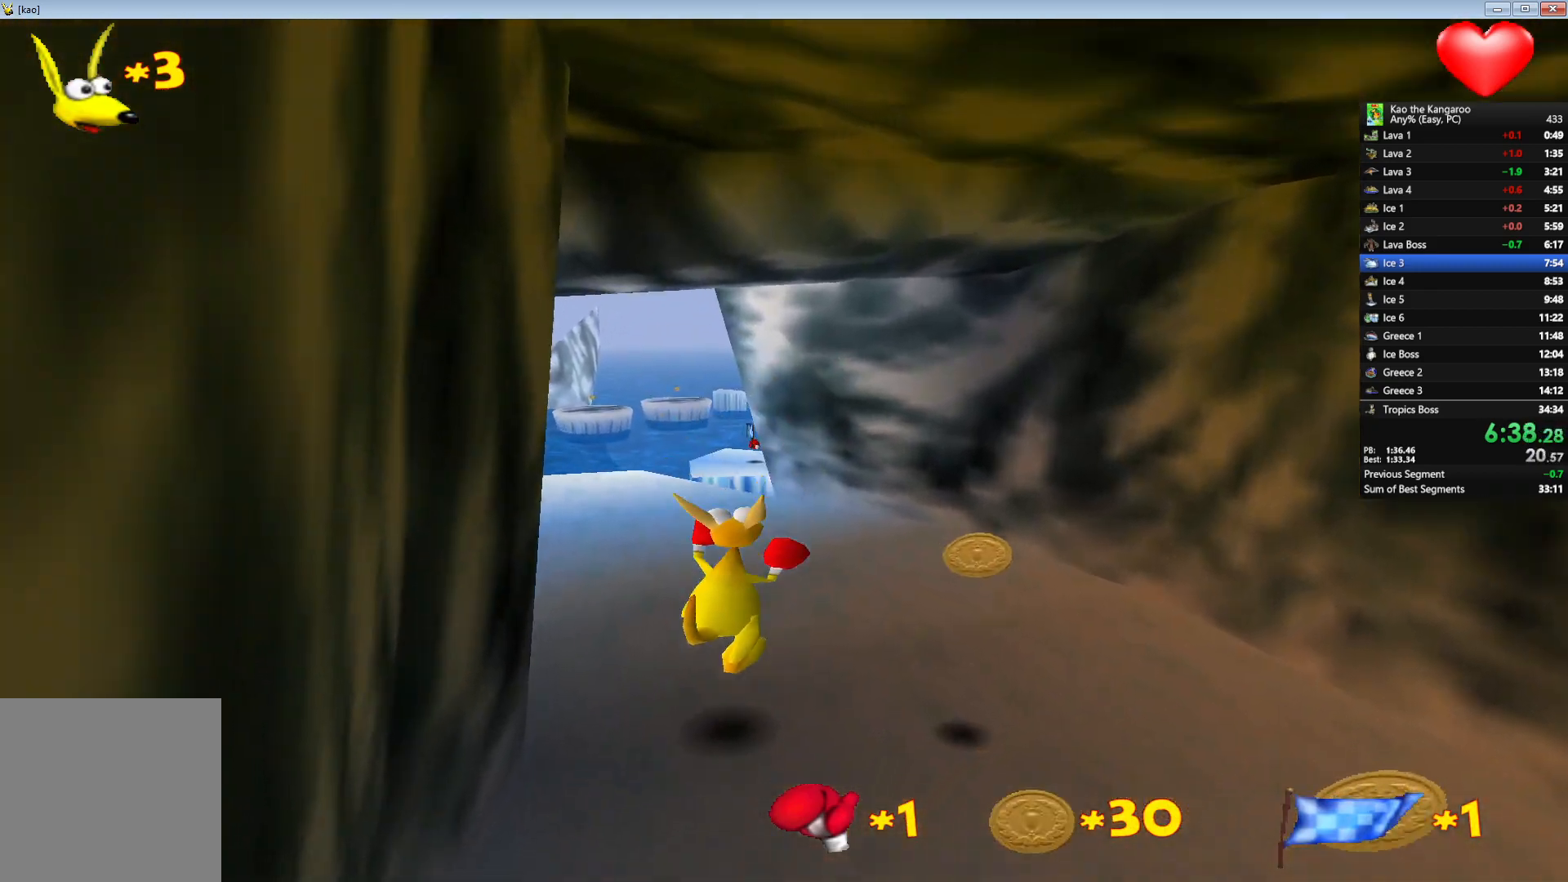
{"keys": ["up", "x", "z"], "events": [[367, "left", "down"], [450, "left", "up"]]}
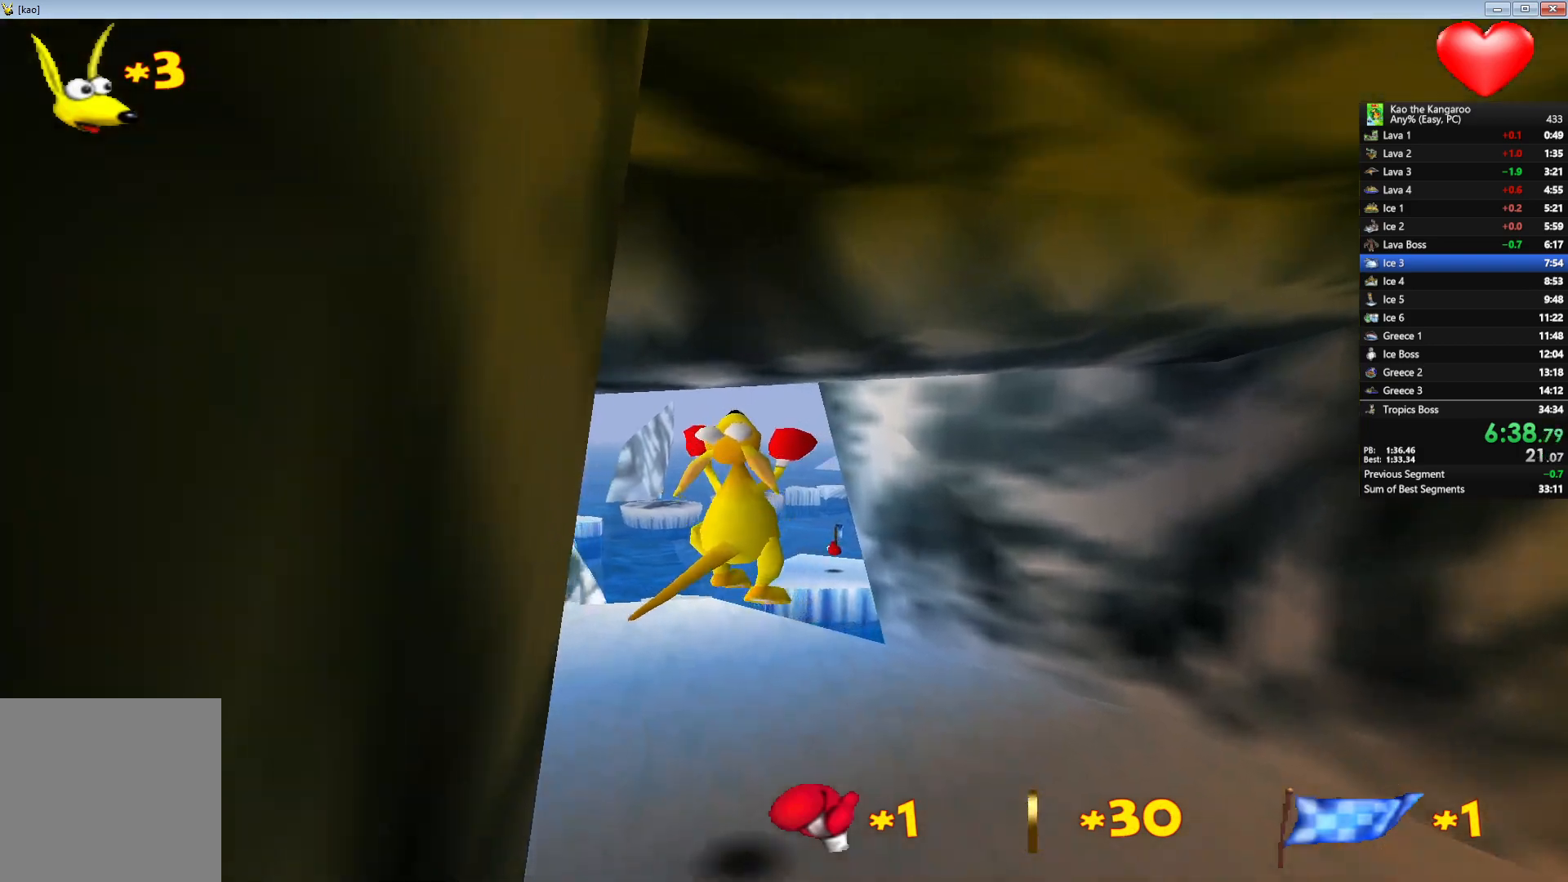
{"keys": ["up", "x", "z"], "events": [[283, "left", "down"], [383, "left", "up"]]}
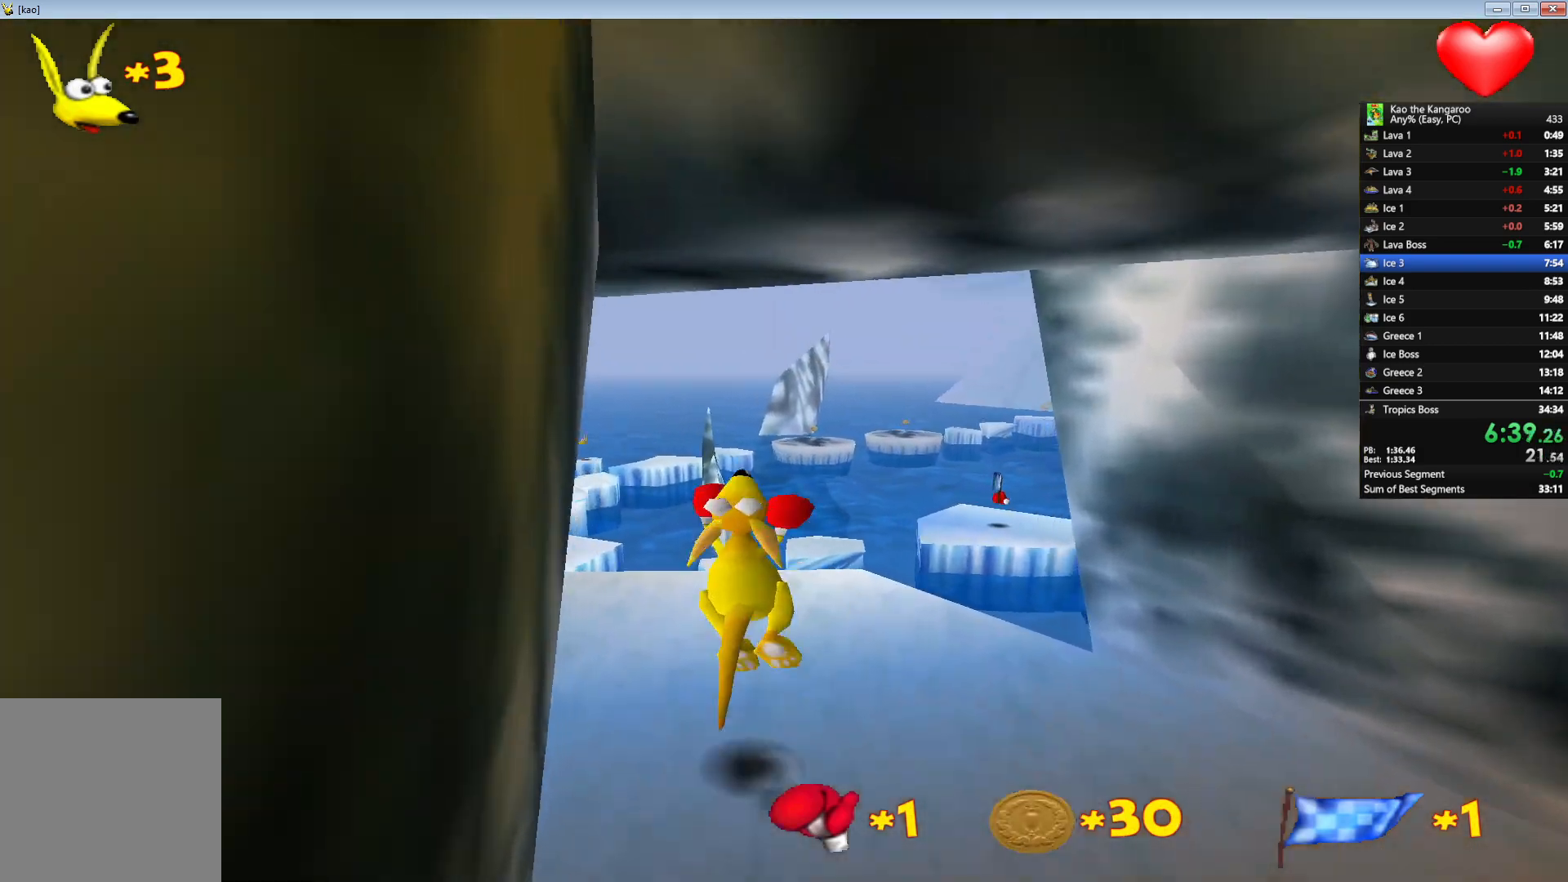
{"keys": ["up", "x", "z"], "events": [[17, "x", "up"], [133, "x", "down"]]}
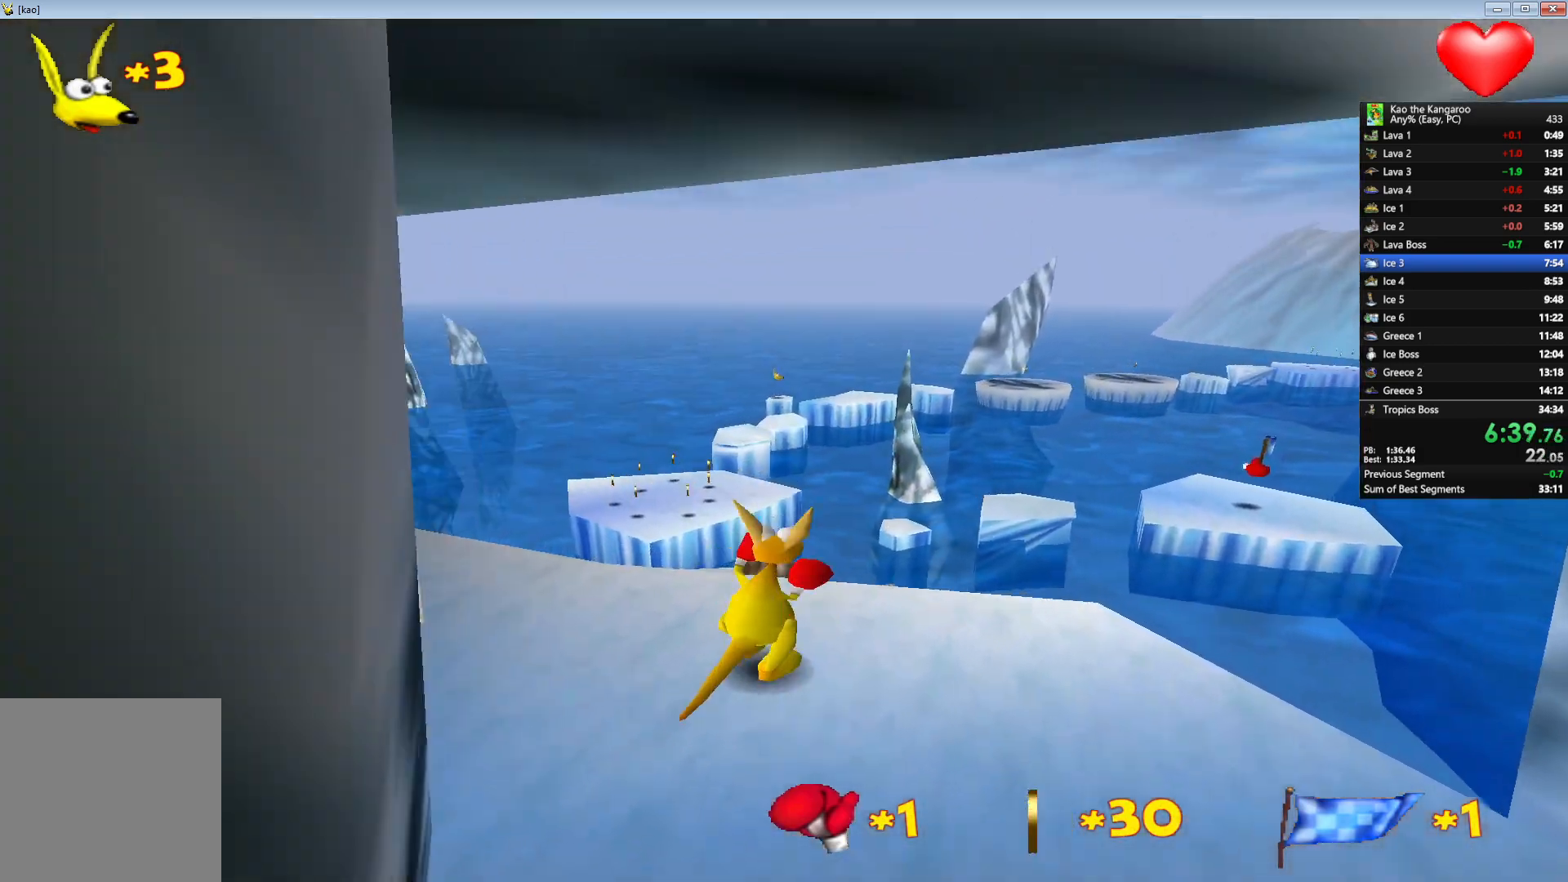
{"keys": ["up", "x", "z"], "events": []}
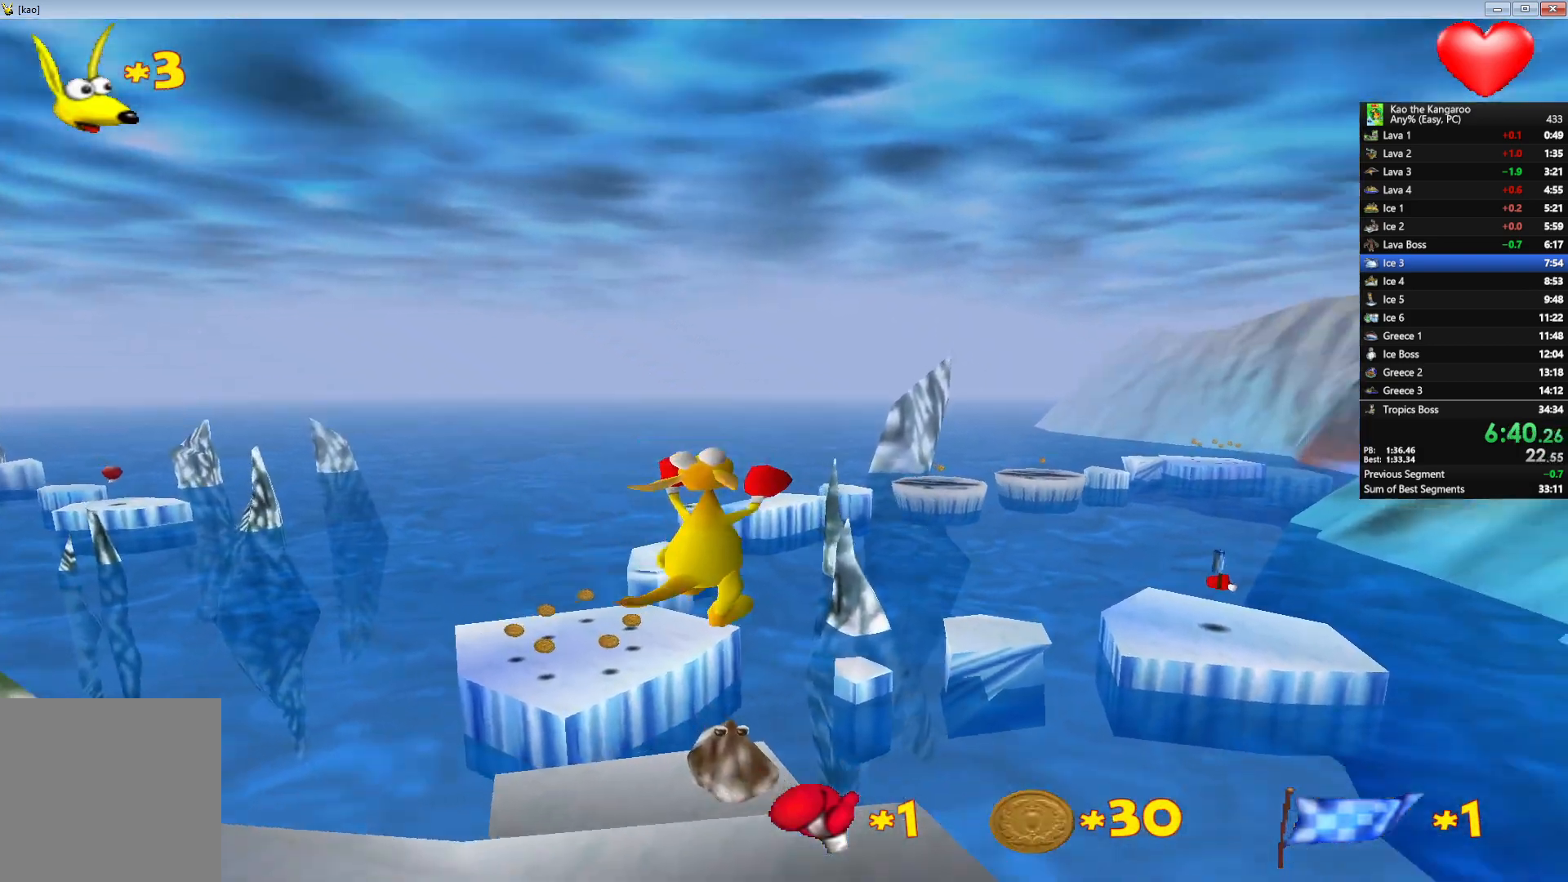
{"keys": ["up", "z"], "events": [[500, "x", "up"]]}
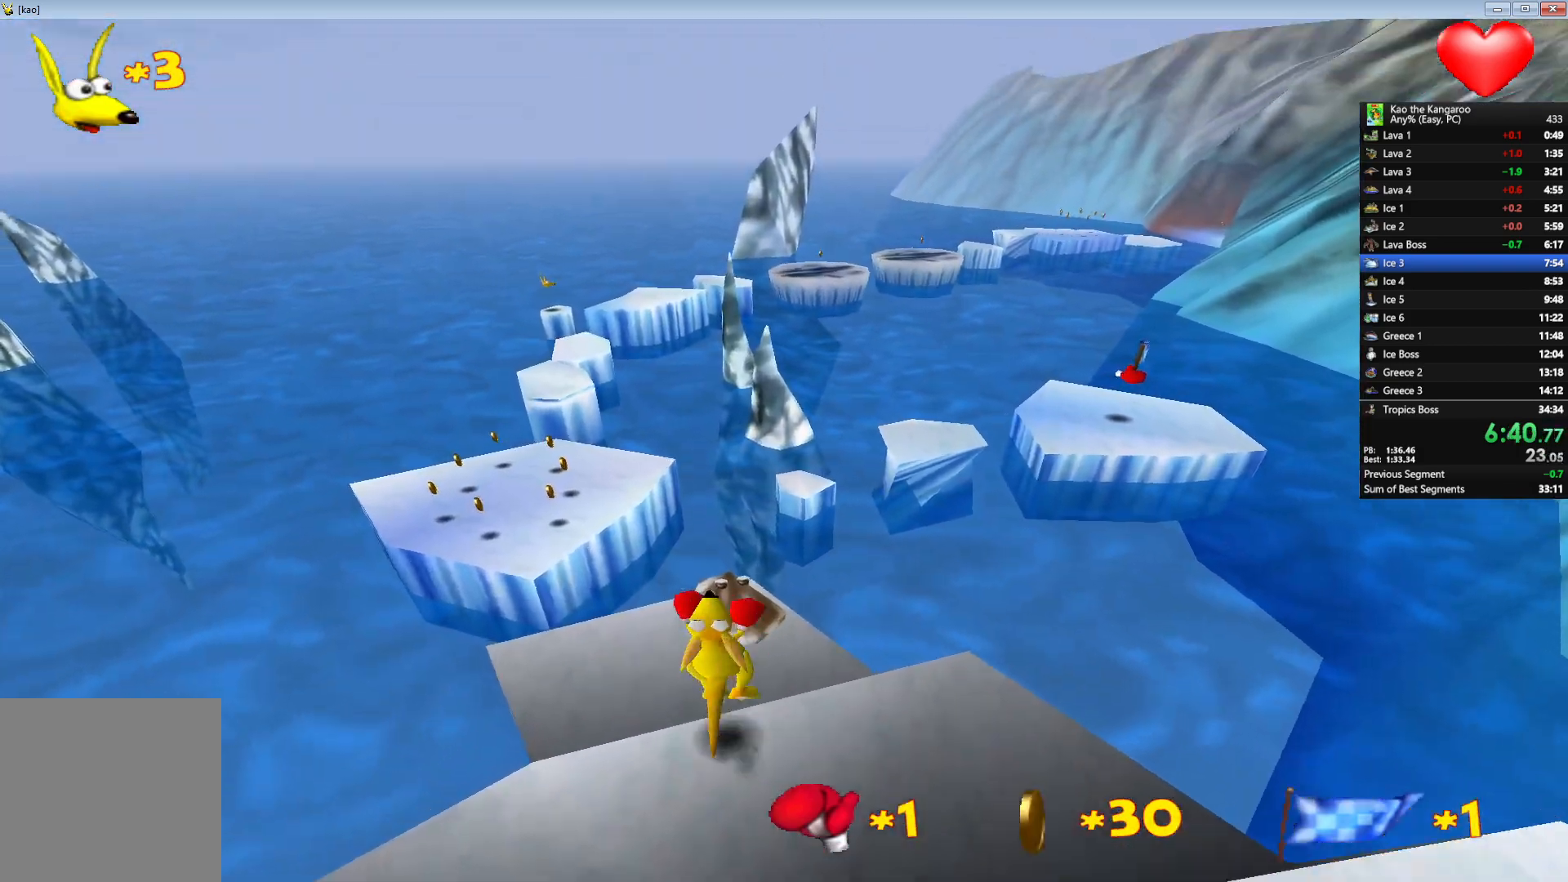
{"keys": ["up", "x", "z"], "events": [[133, "x", "down"]]}
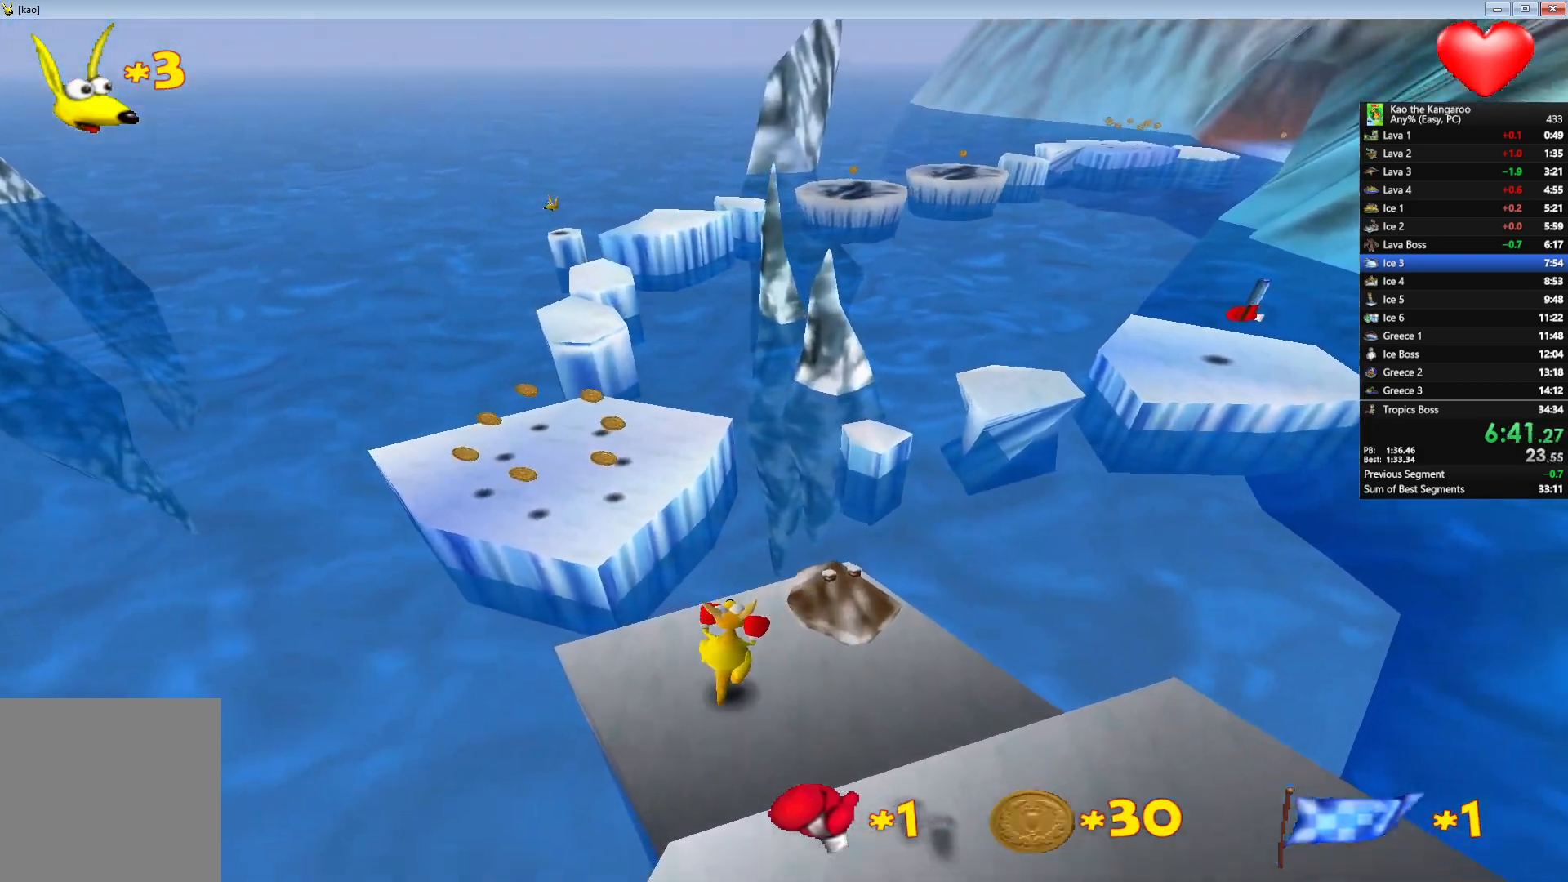
{"keys": ["up", "x", "z"], "events": [[400, "right", "down"], [483, "right", "up"]]}
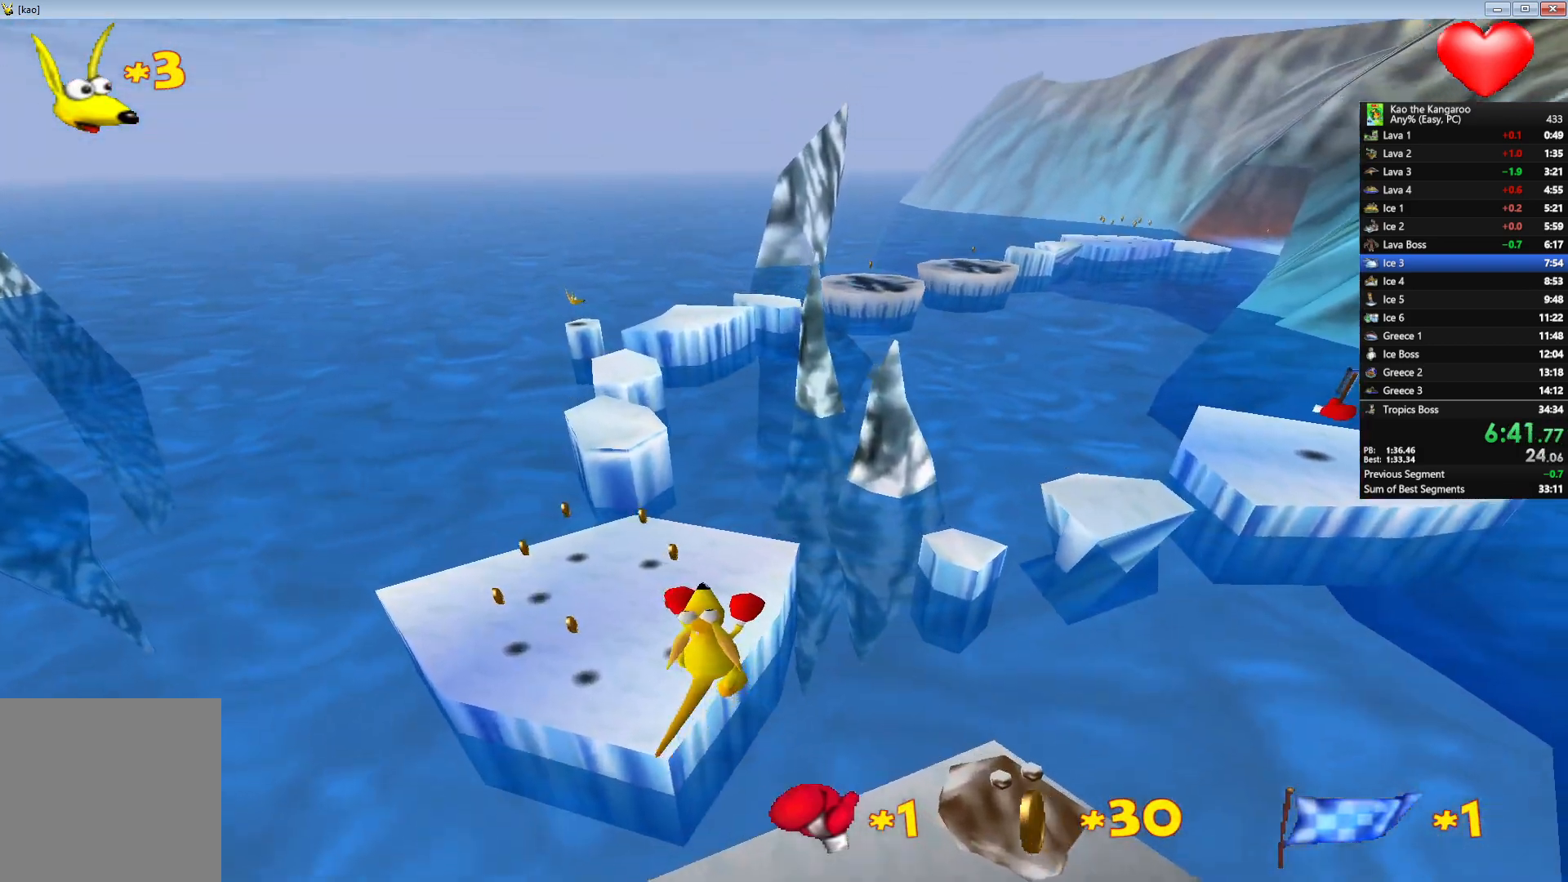
{"keys": ["up", "x", "z"], "events": []}
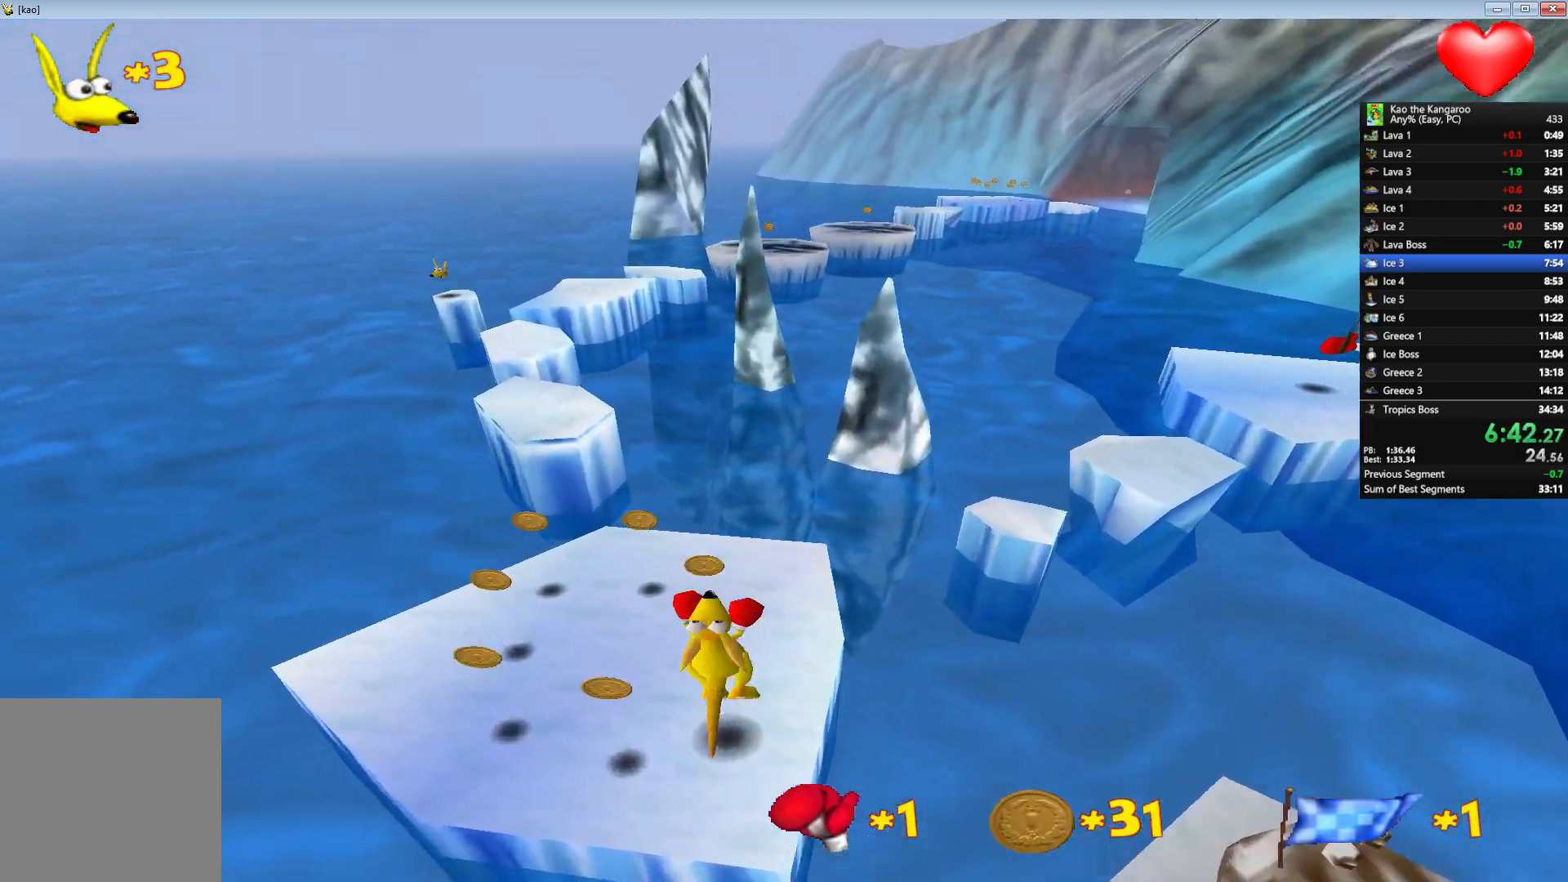
{"keys": ["up", "x", "z"], "events": [[217, "right", "down"], [300, "right", "up"]]}
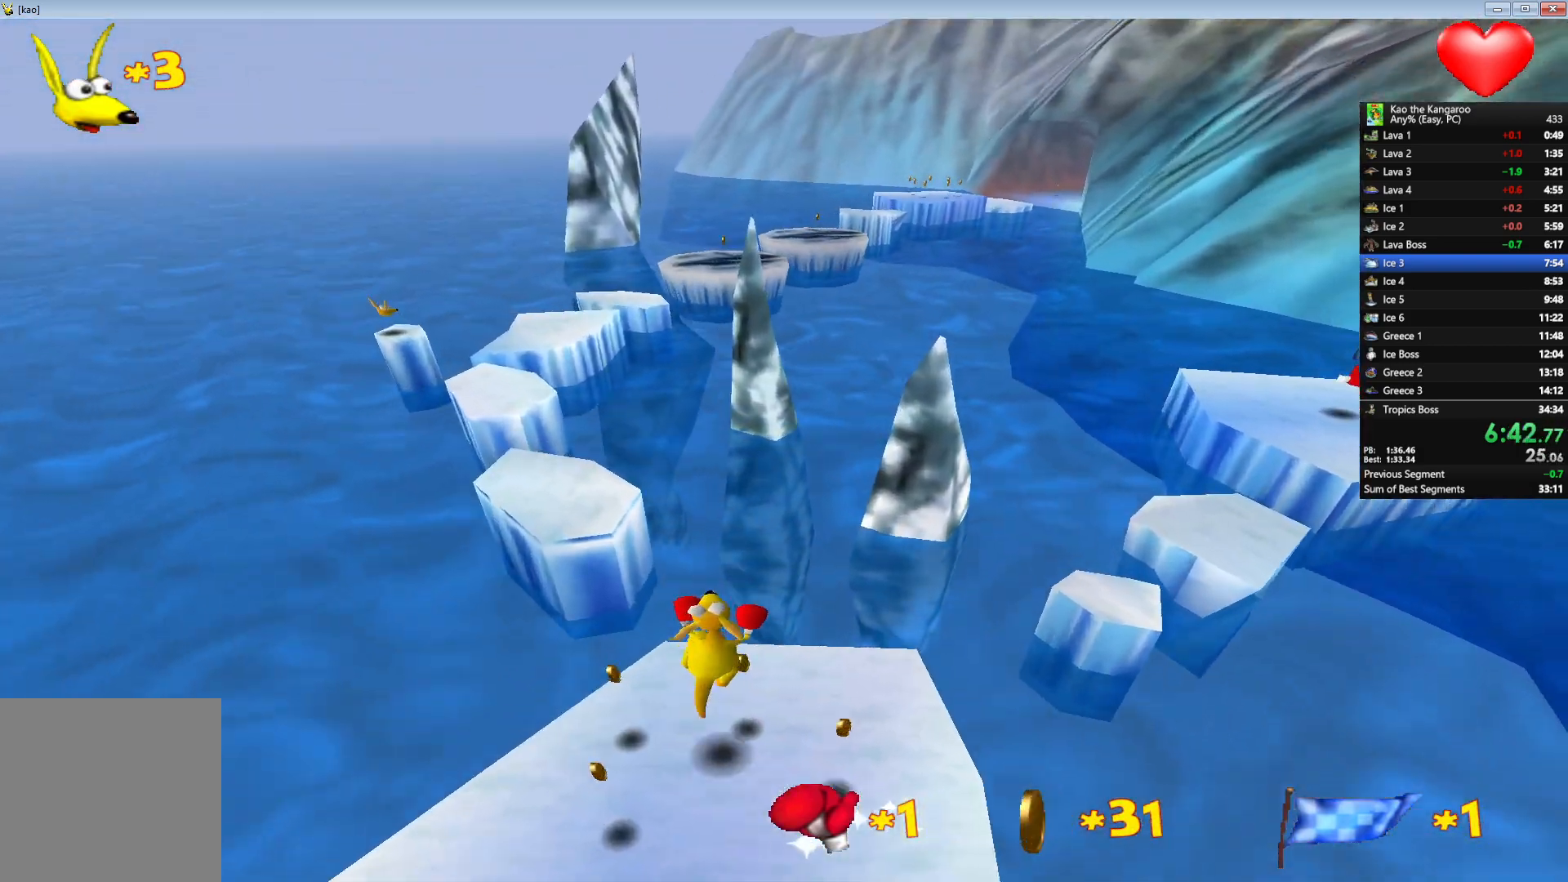
{"keys": ["up", "x", "z"], "events": []}
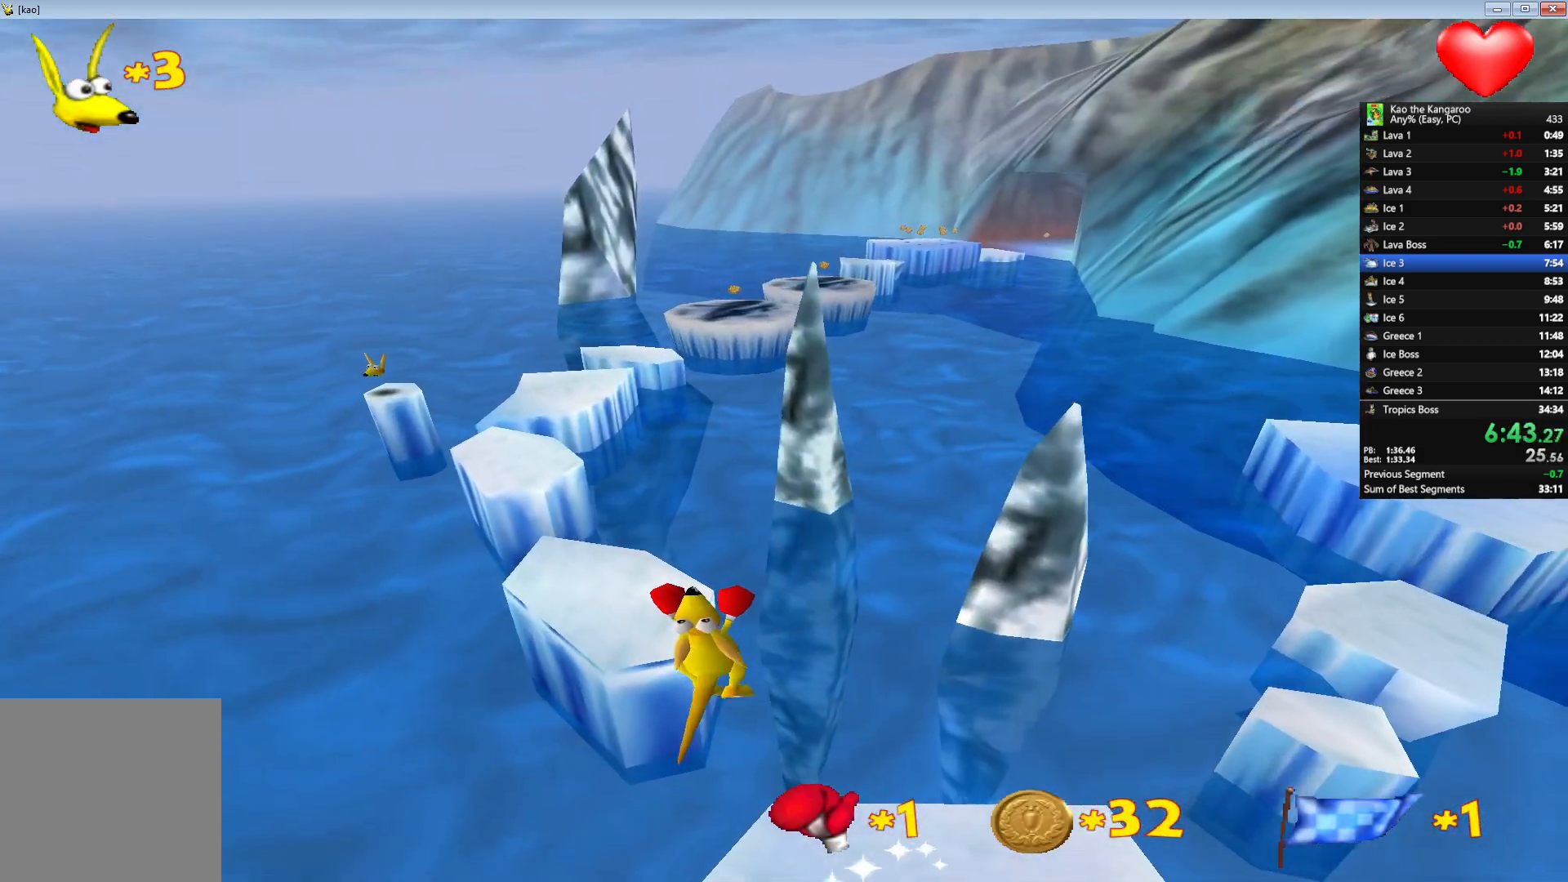
{"keys": ["up", "z"], "events": [[433, "x", "up"]]}
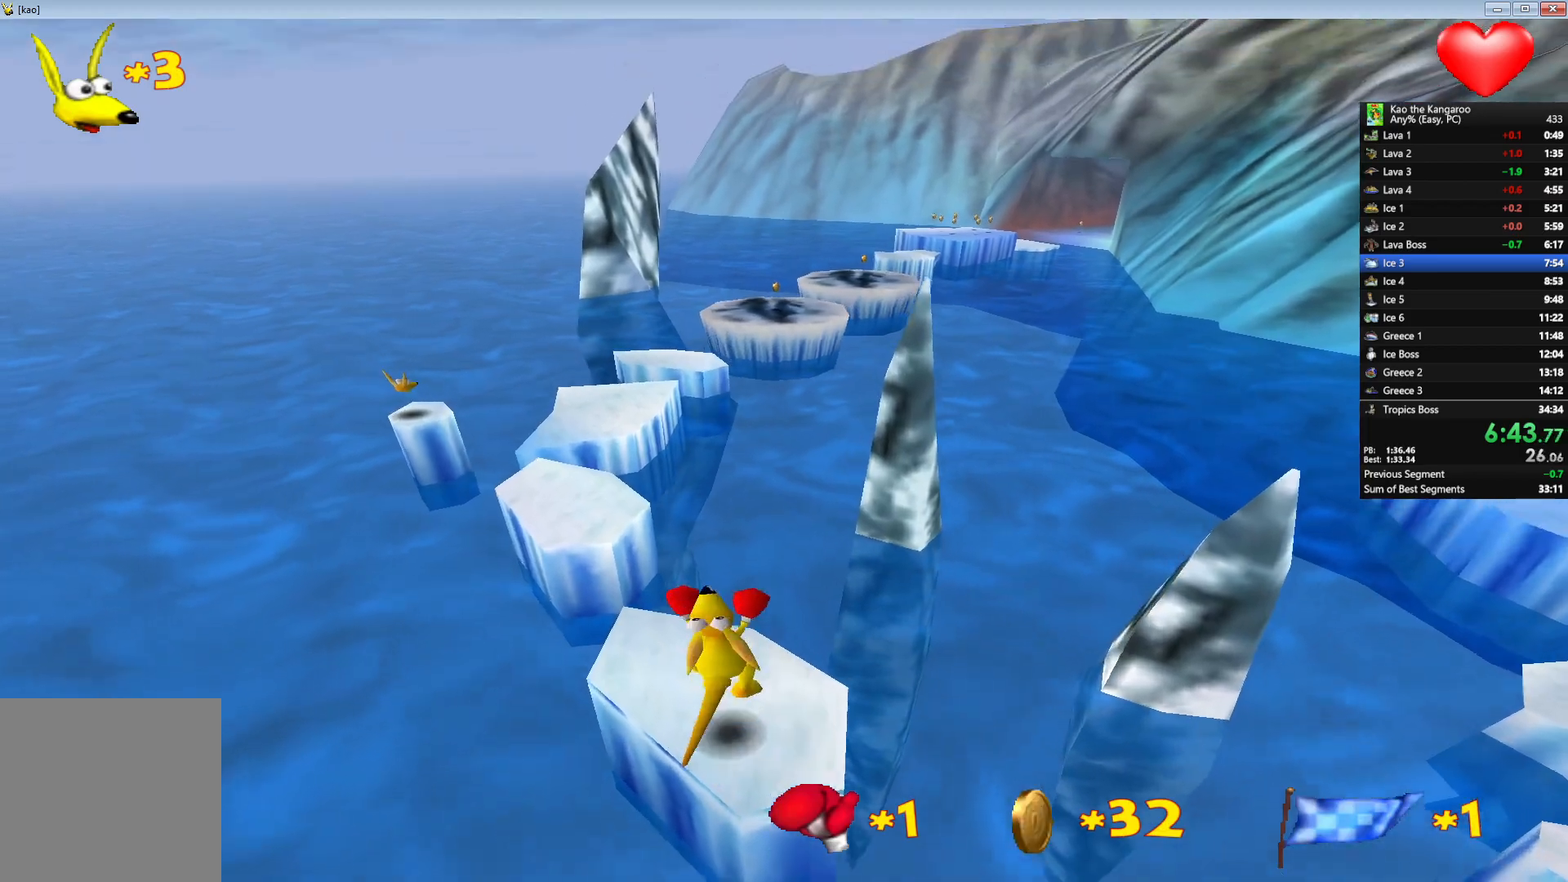
{"keys": ["up", "x", "z"], "events": [[133, "x", "down"], [383, "right", "down"], [433, "right", "up"]]}
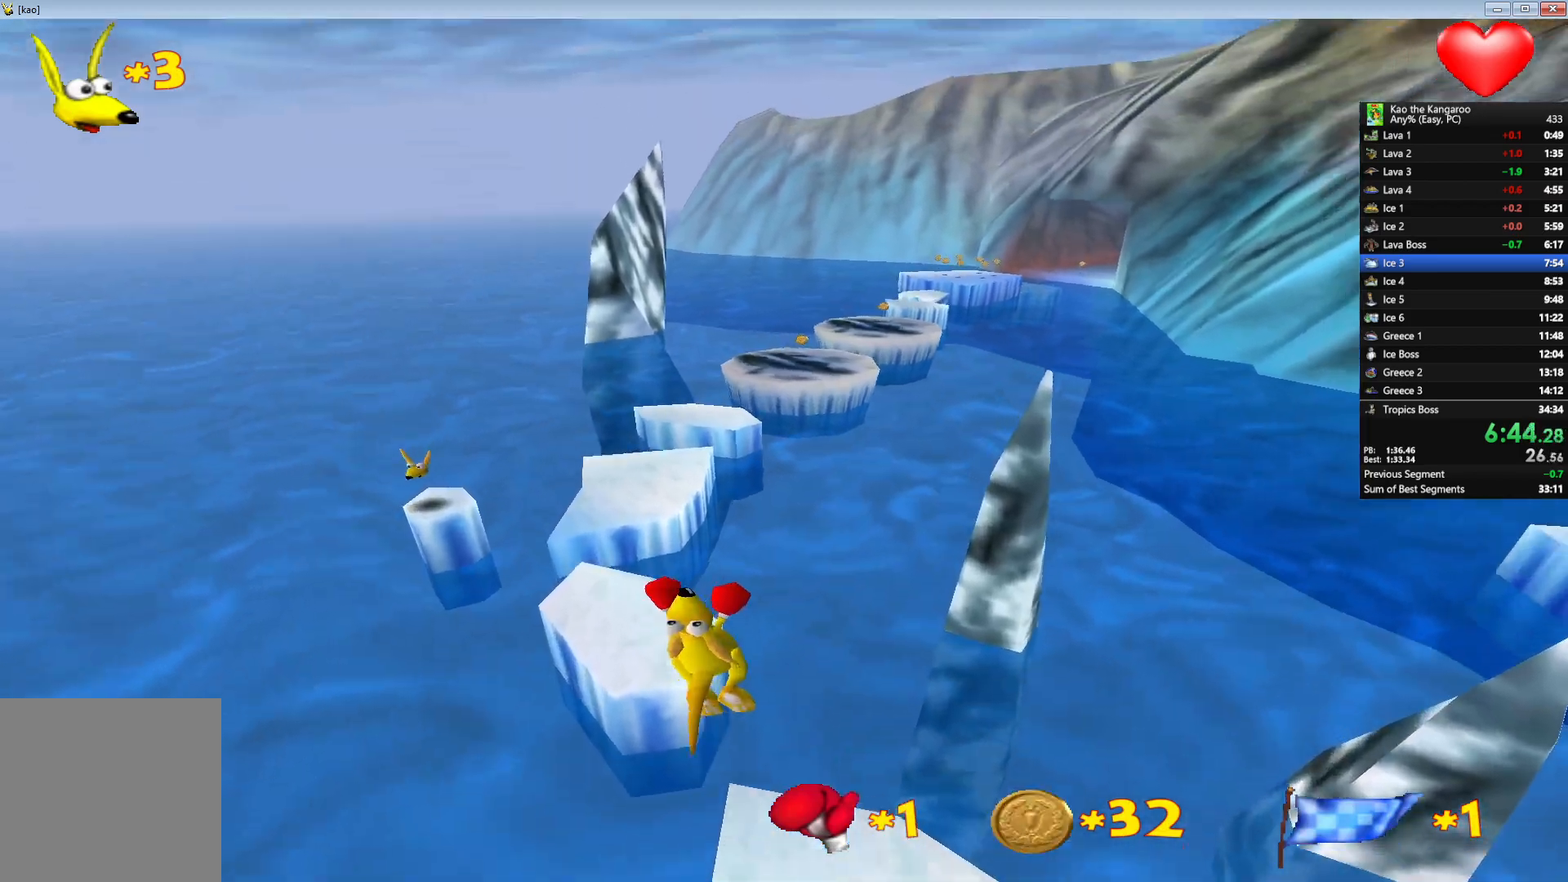
{"keys": ["up", "z"], "events": [[233, "x", "up"]]}